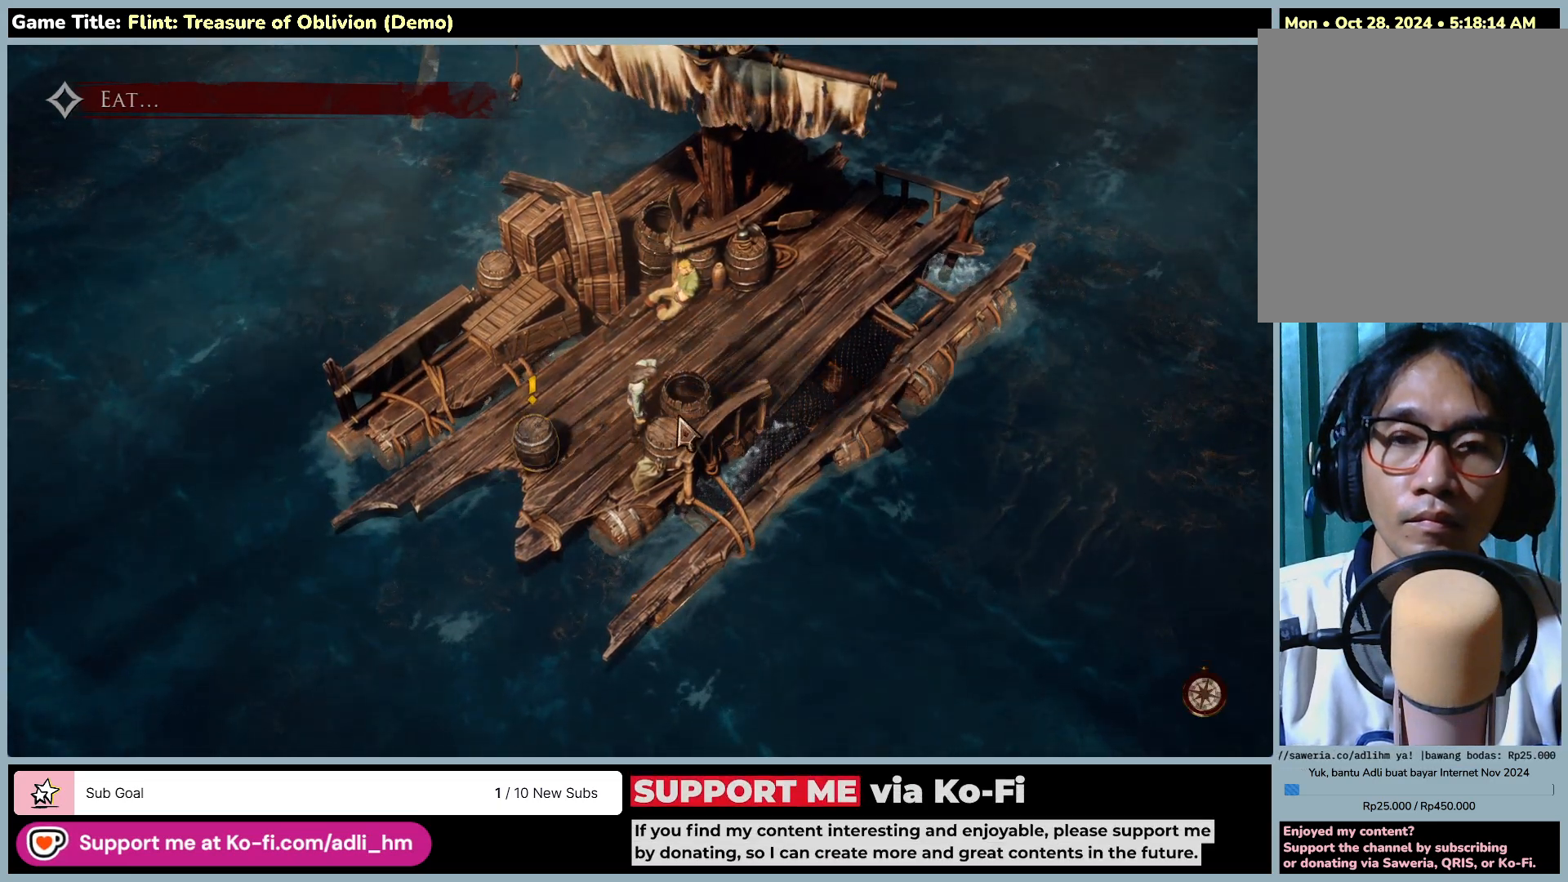
Gameplay with keyboard and mouse; each line is a JSON object with the keys and mouse buttons held at the frame after it. "events" lists presses ("down") and releases ("up") of "0", "1", "2", "3", "4", "5", "6", "7", "8", "9", "a", "alt", "b", "c", "caps_lock", "ctrl", "d", "down", "e", "escape", "f", "f1", "f2", "f3", "f4", "f5", "f6", "f7", "f8", "g", "h", "i", "j", "k", "l", "left", "m", "n", "o", "p", "q", "r", "return", "right", "s", "shift", "space", "t", "tab", "tilde", "u", "up", "v", "w", "x", "y", "z", "mouse_left", "mouse_wheel" and "mouse_right" between this image and that frame as [ms after this image, input, new state], when the widget could be followed in between. "mouse_left", "mouse_wheel", "mouse_right" = the "left", "wheel", "right" buttons of the "mouse" list. No other keys are recorded. "wheel" means that the mouse wheel is clicked or scrolled. Not read: mouse_move.
{"keys": [], "mouse": ["left"], "events": [[250, "mouse_left", "down"]]}
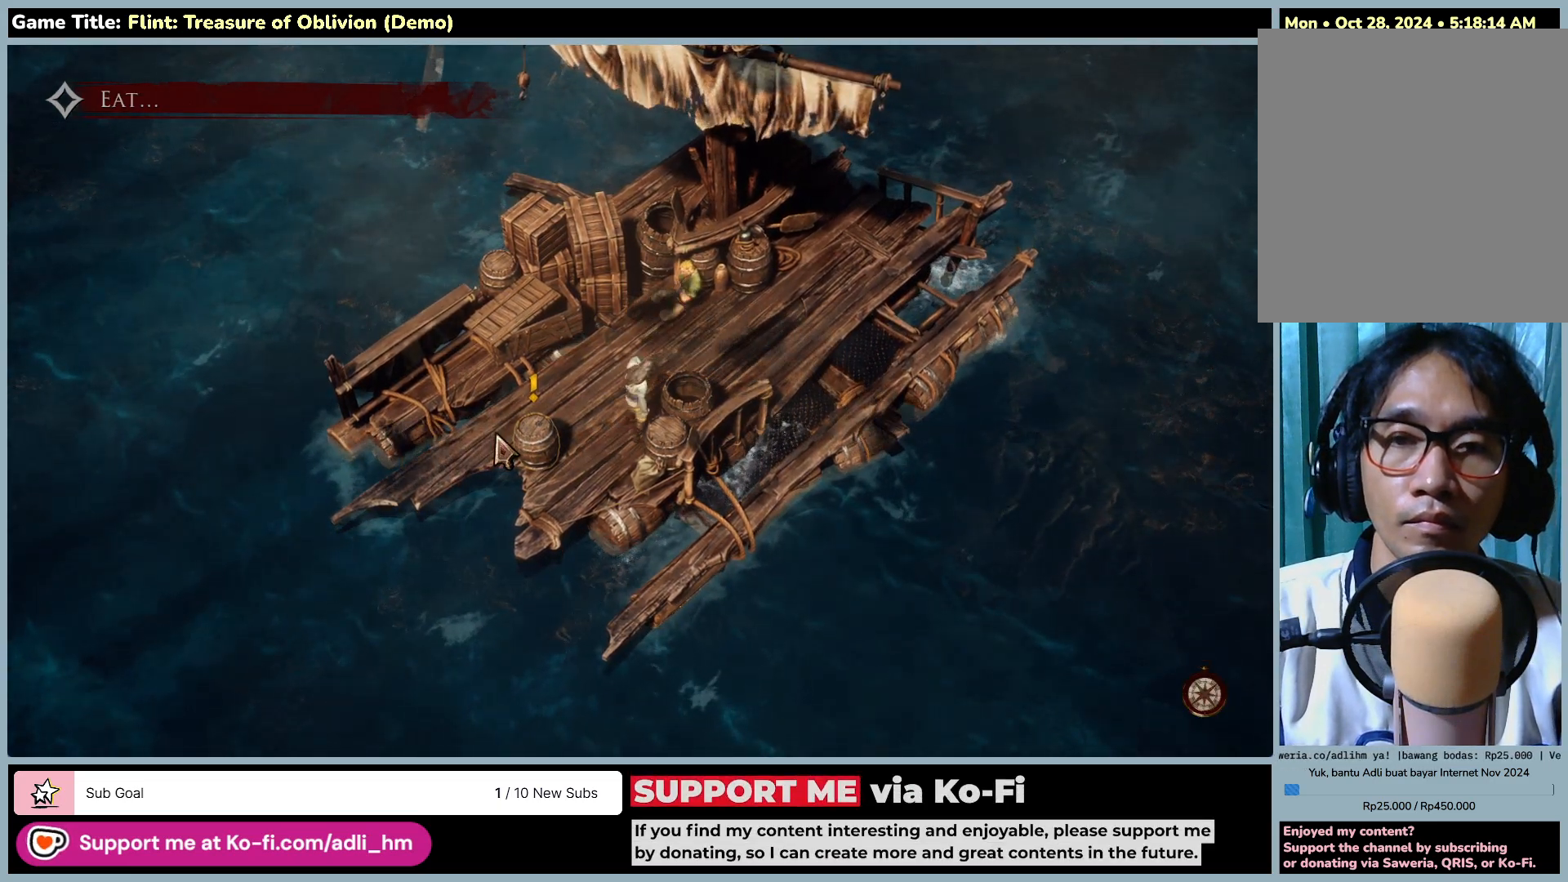
{"keys": [], "mouse": [], "events": [[200, "mouse_left", "up"]]}
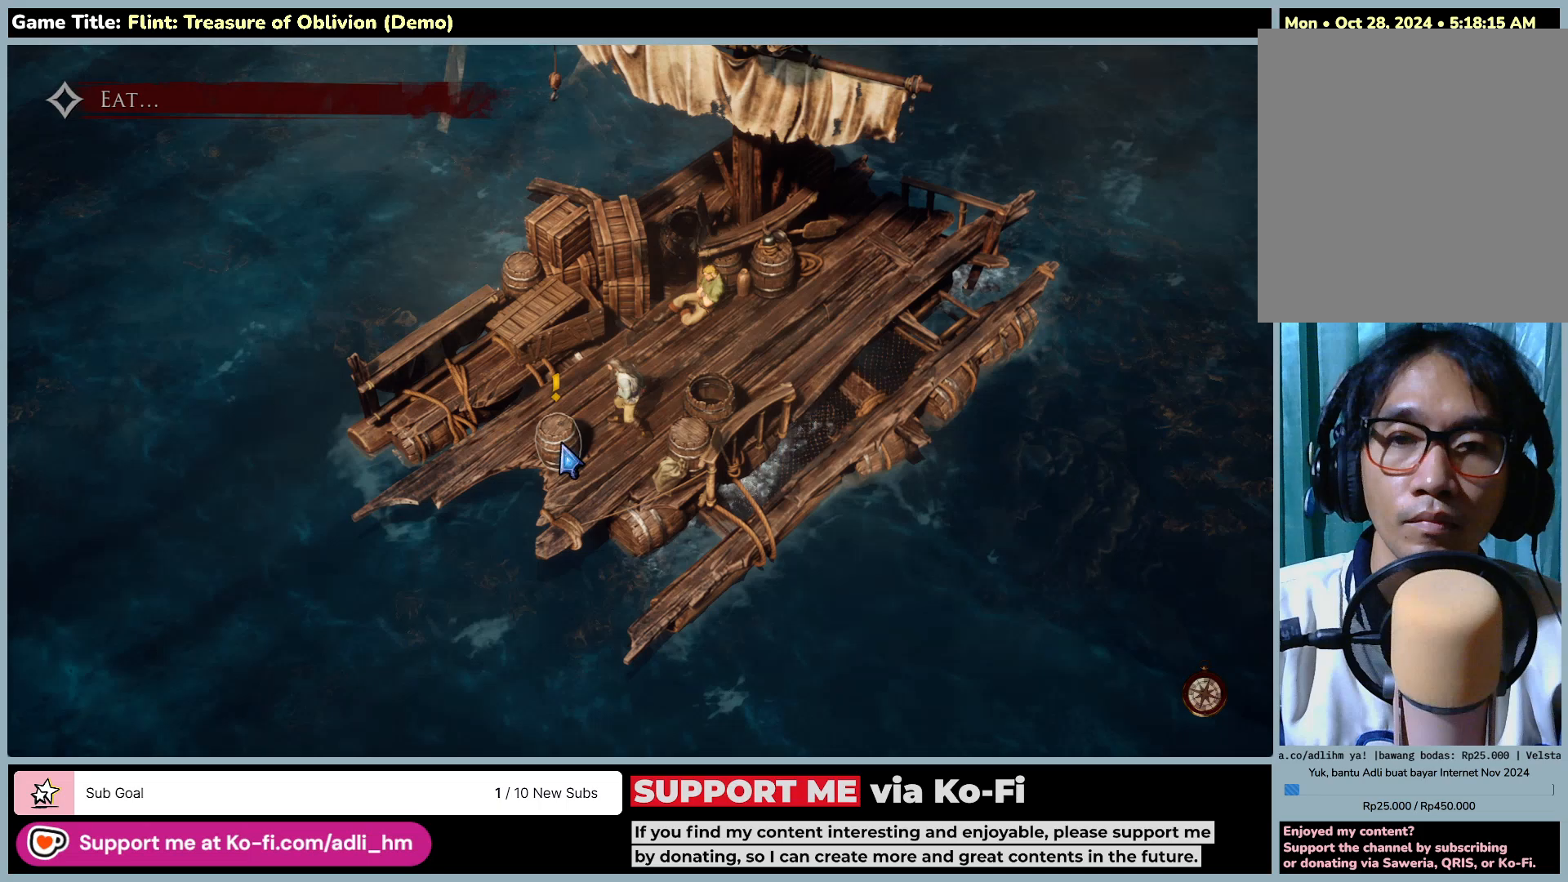
{"keys": [], "mouse": [], "events": []}
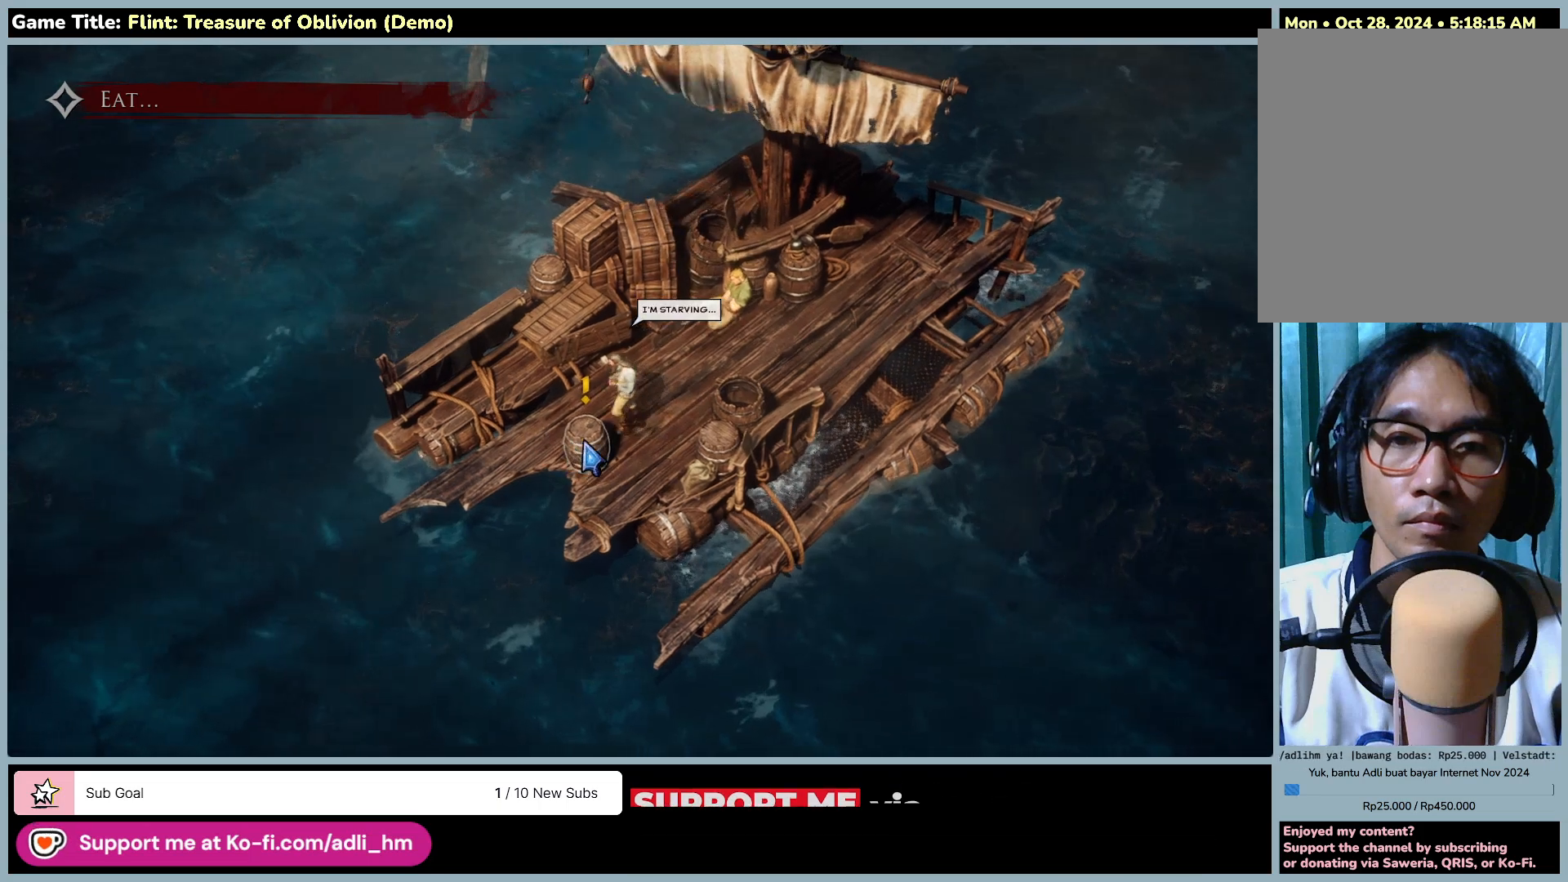
{"keys": [], "mouse": [], "events": [[167, "mouse_left", "down"], [467, "mouse_left", "up"]]}
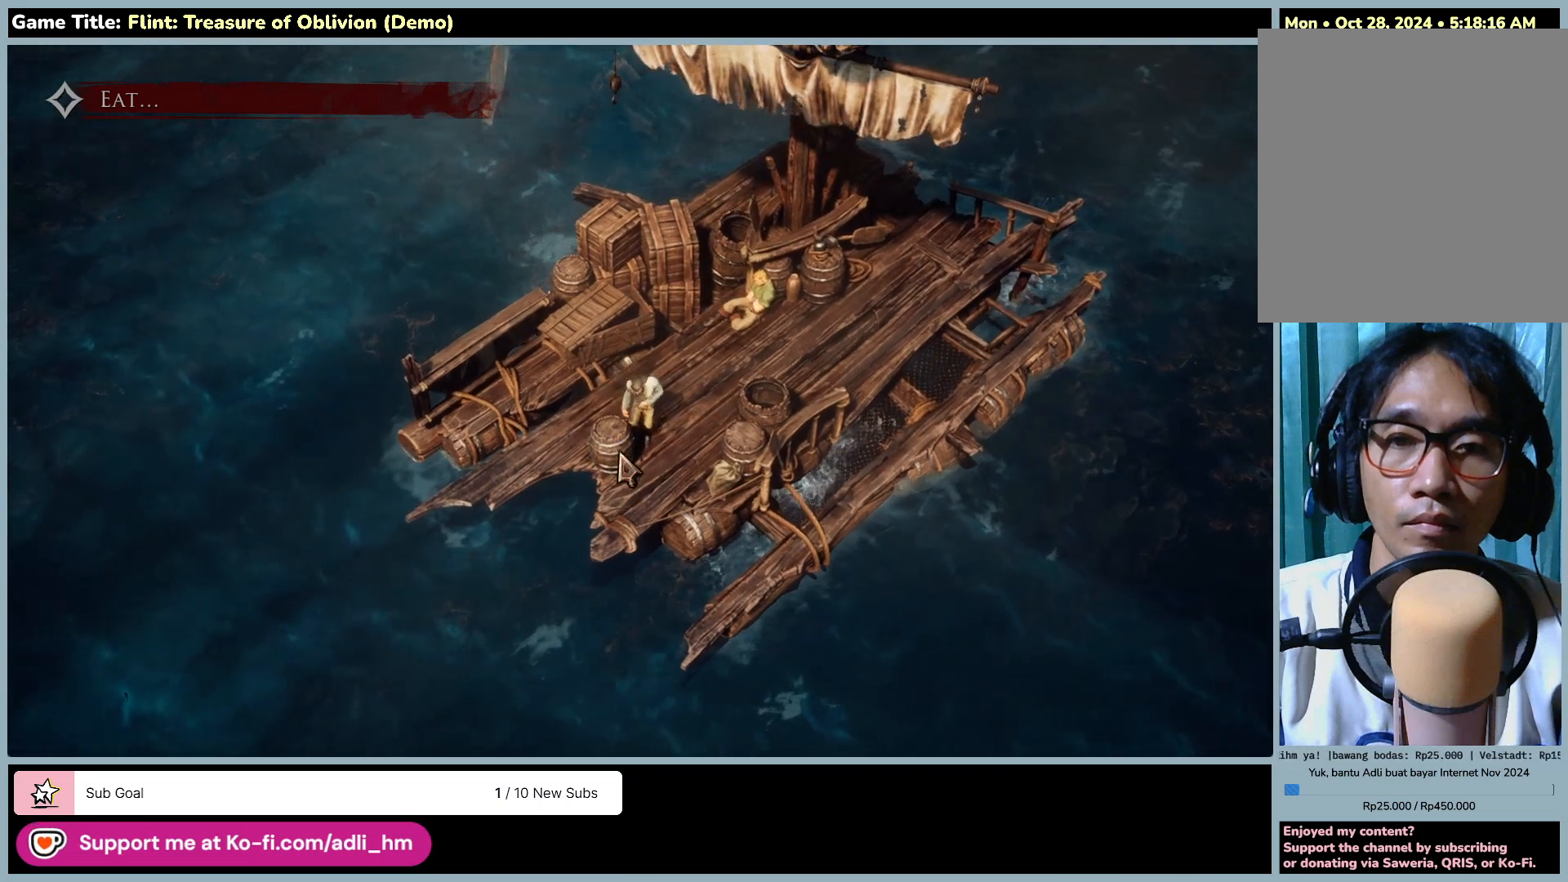
{"keys": [], "mouse": [], "events": []}
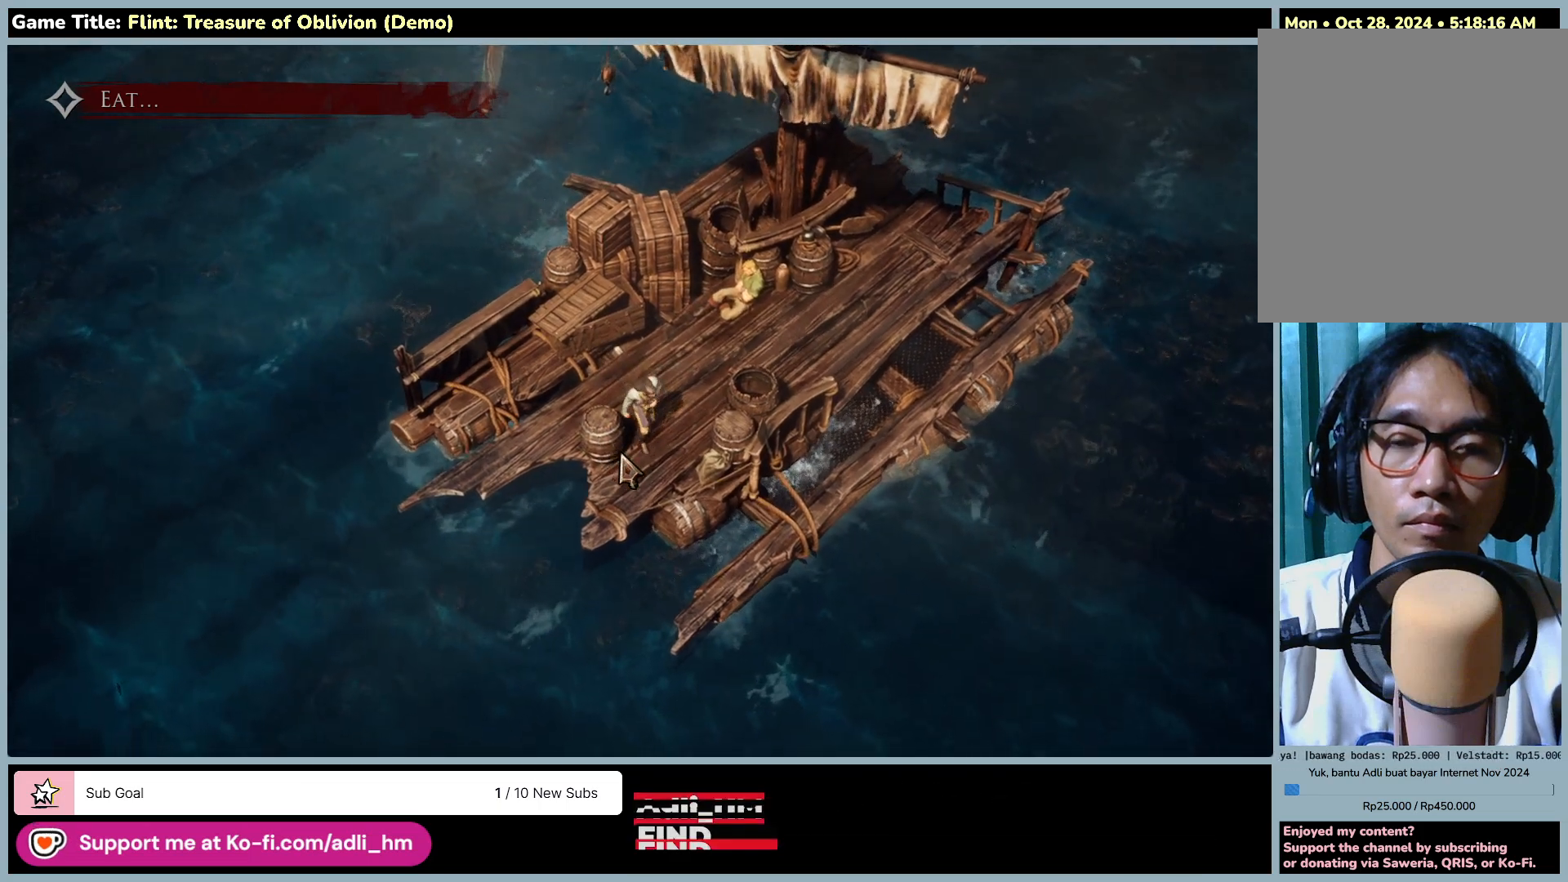
{"keys": [], "mouse": [], "events": []}
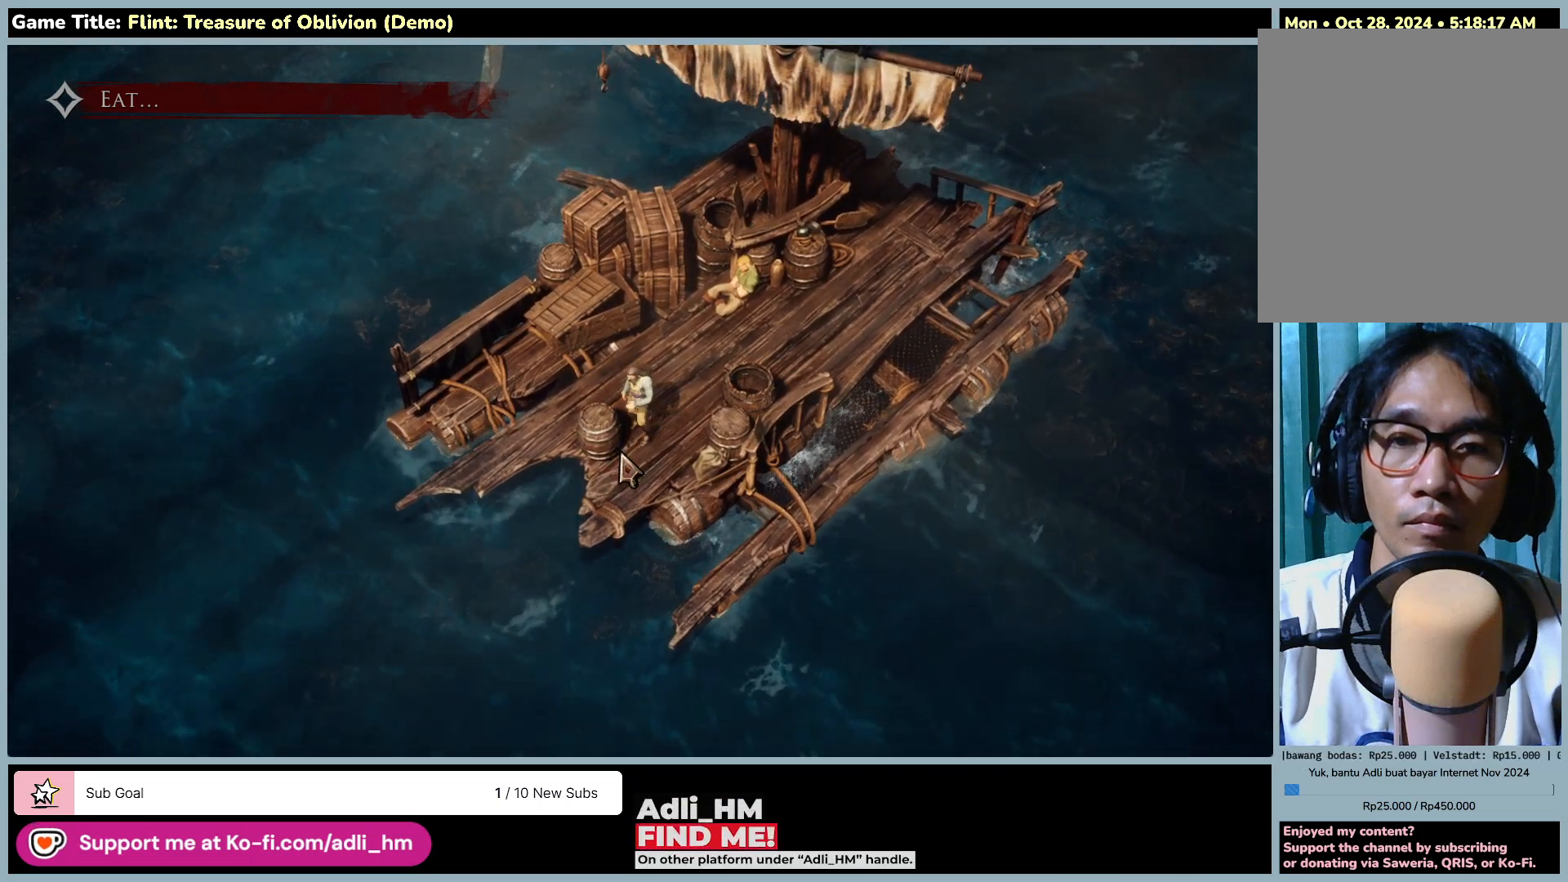
{"keys": [], "mouse": [], "events": []}
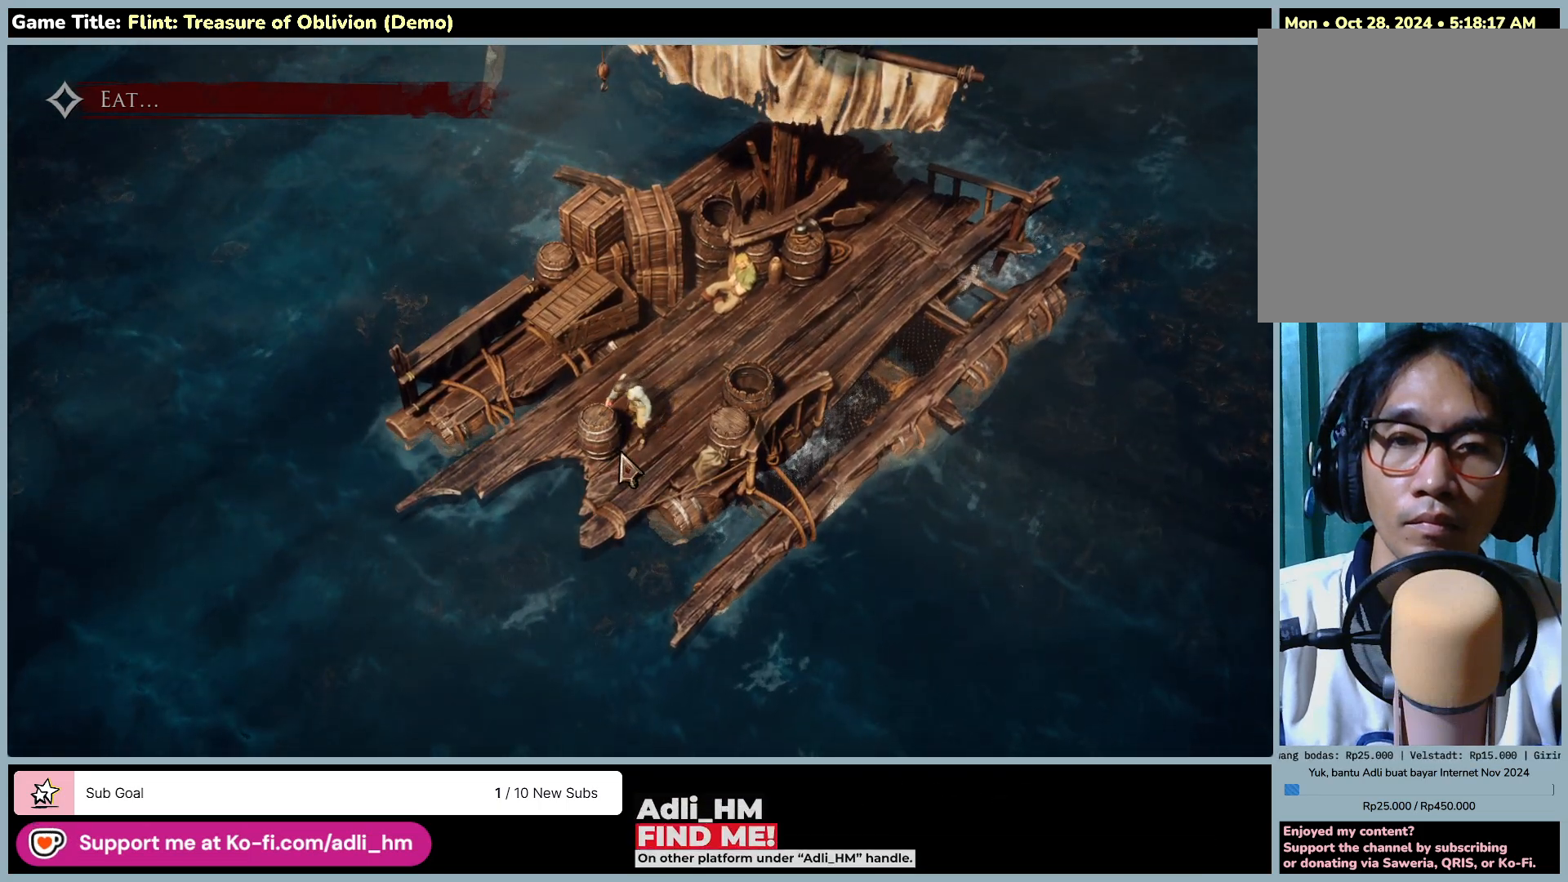
{"keys": [], "mouse": [], "events": []}
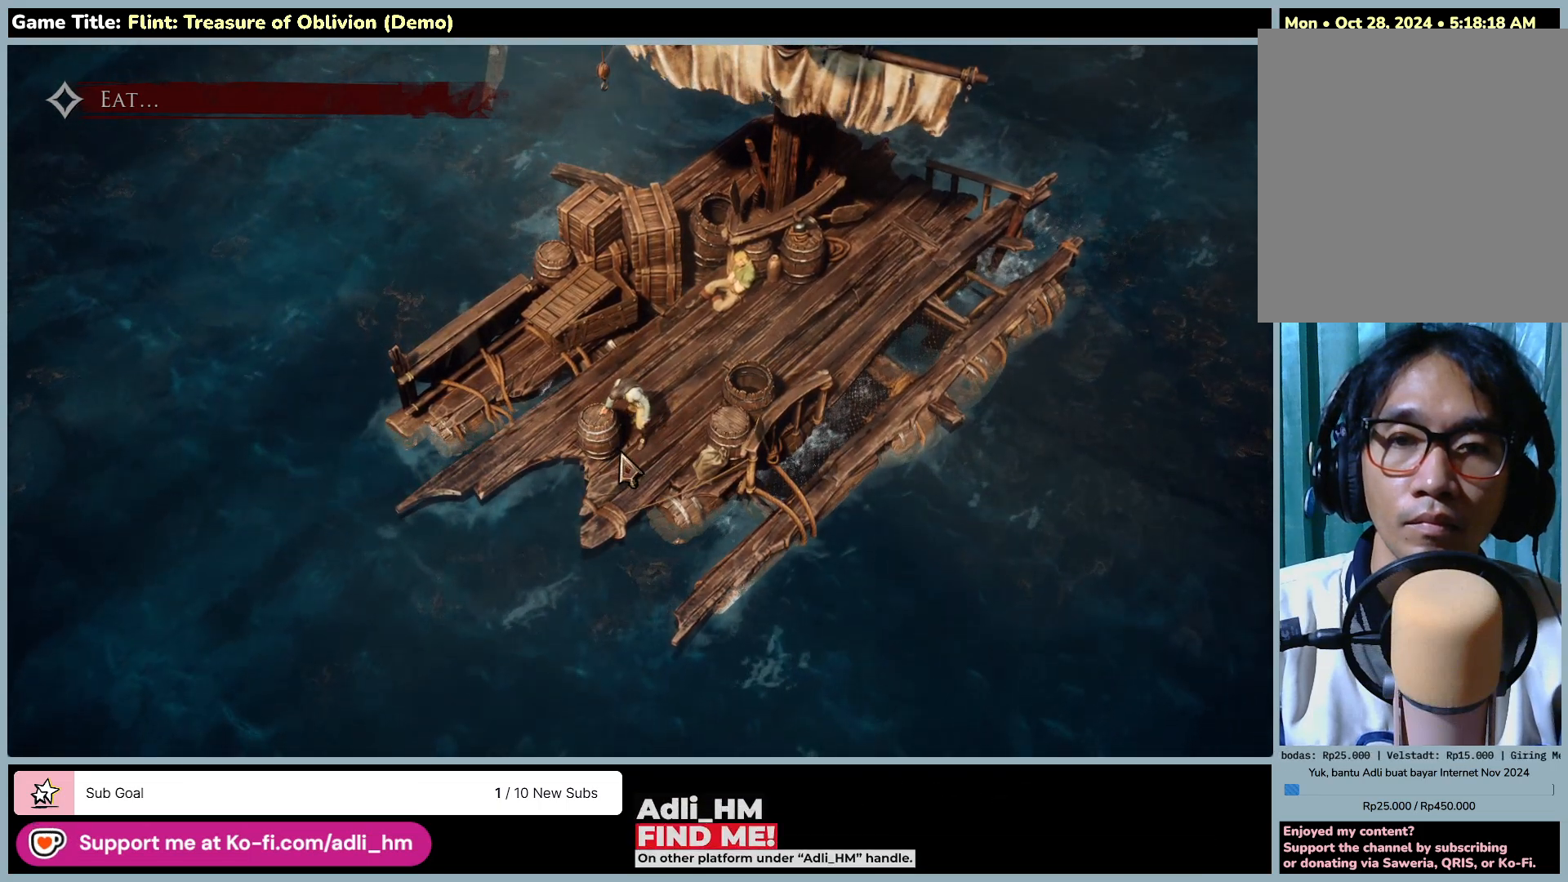
{"keys": [], "mouse": [], "events": []}
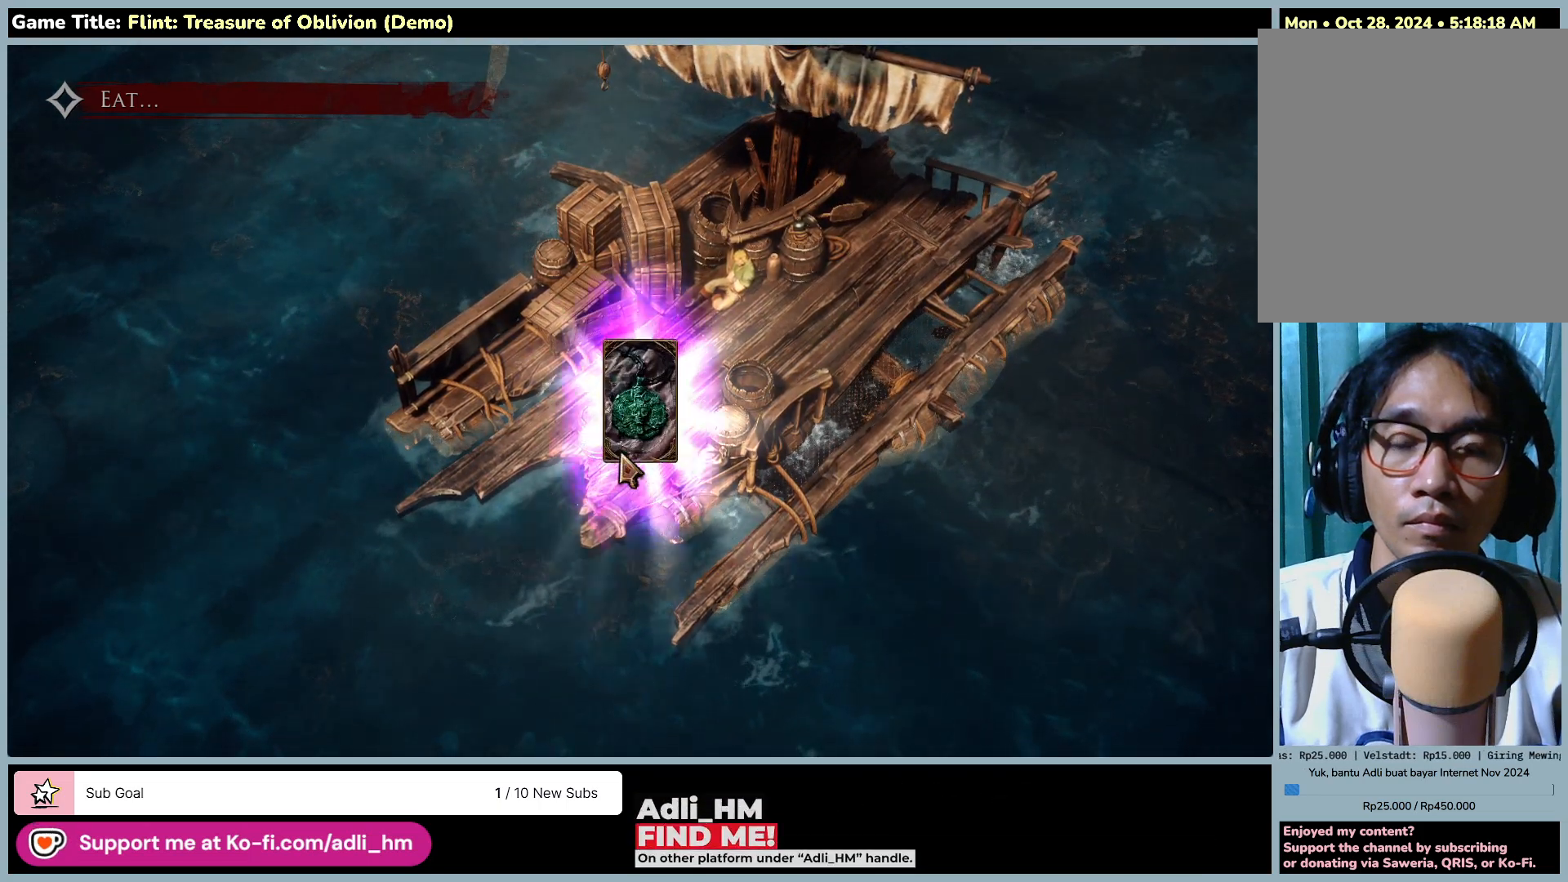
{"keys": [], "mouse": [], "events": []}
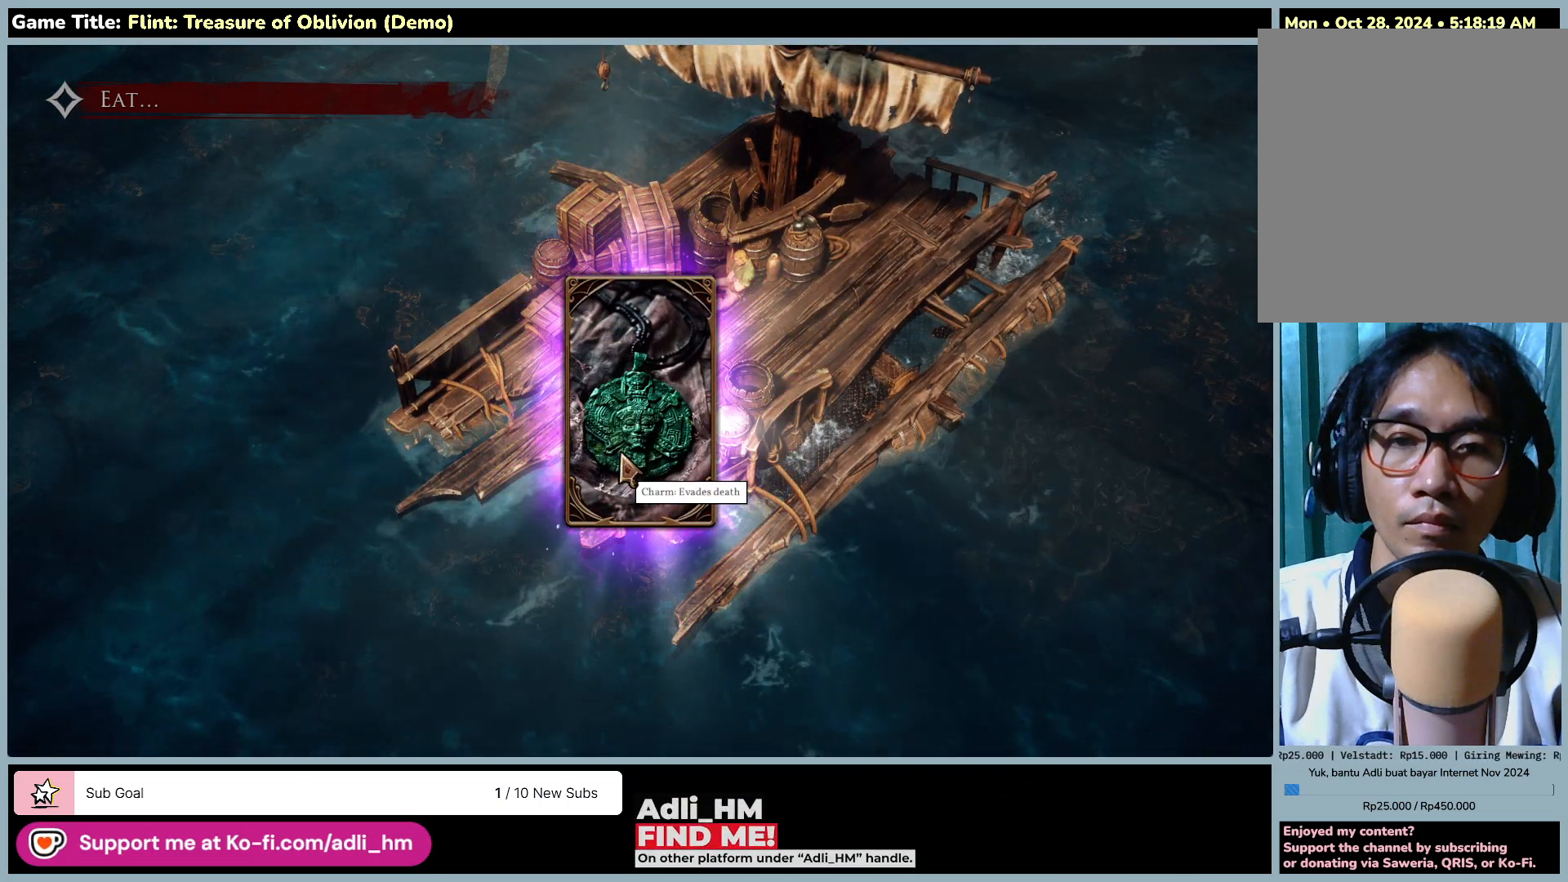
{"keys": [], "mouse": [], "events": []}
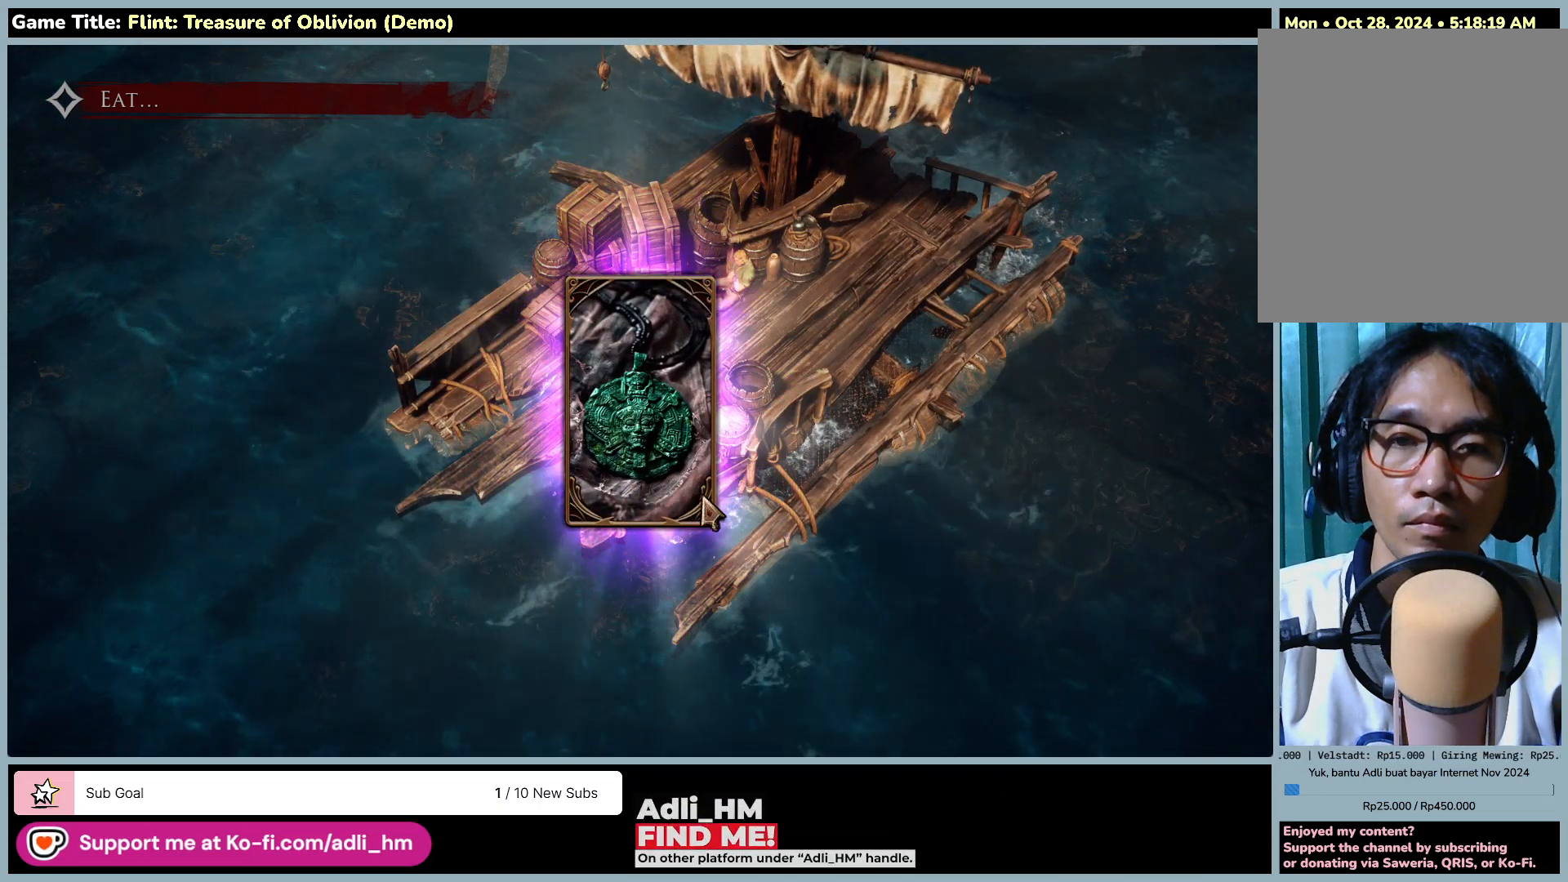
{"keys": [], "mouse": ["left"], "events": [[333, "mouse_left", "down"]]}
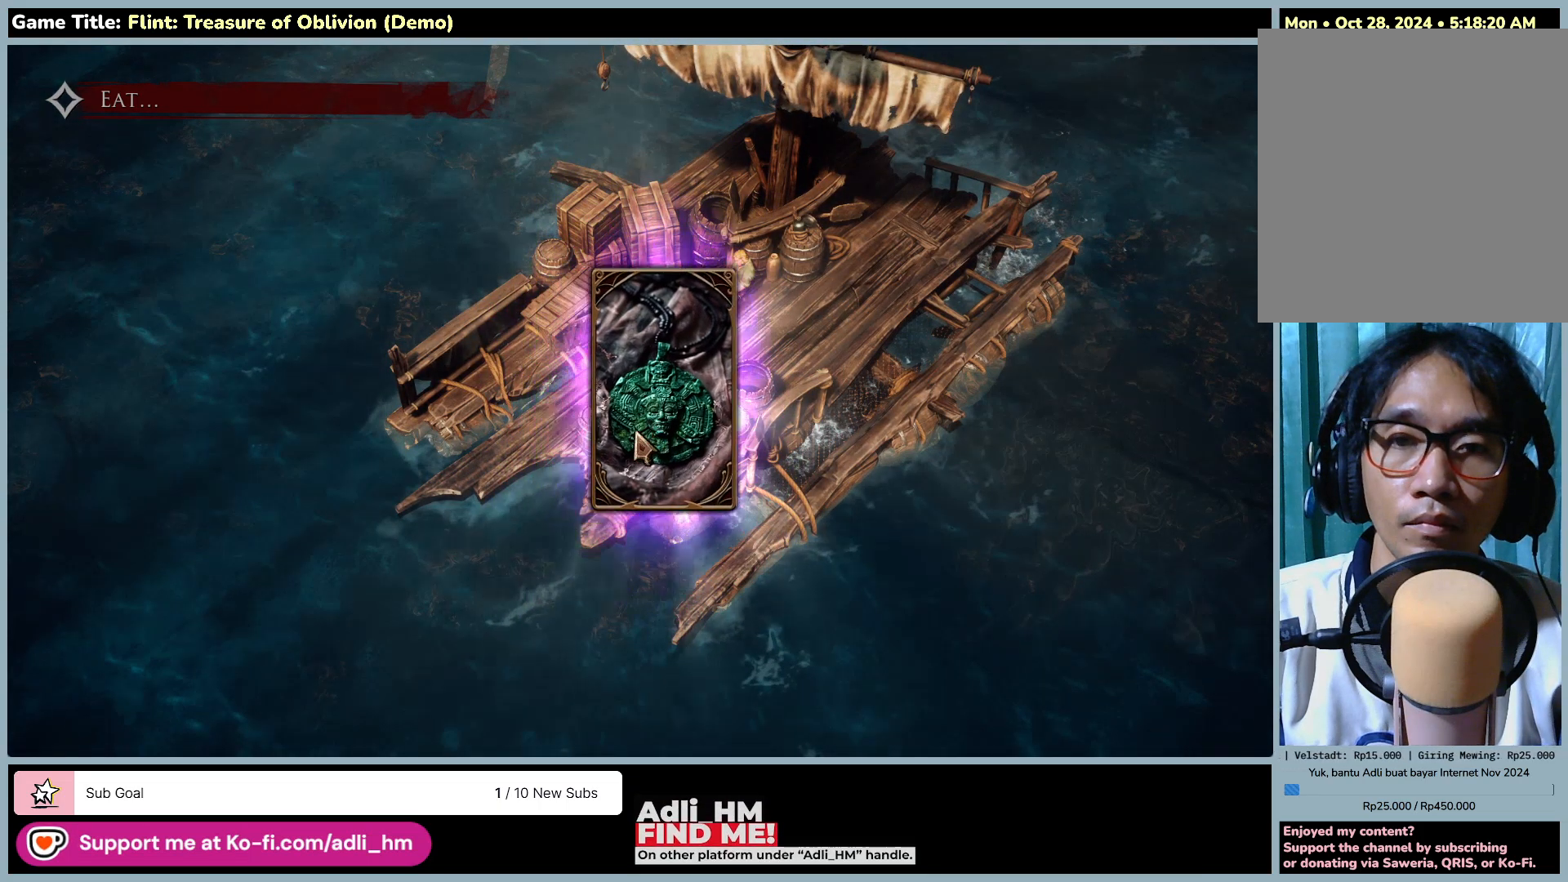
{"keys": [], "mouse": [], "events": [[150, "mouse_left", "up"]]}
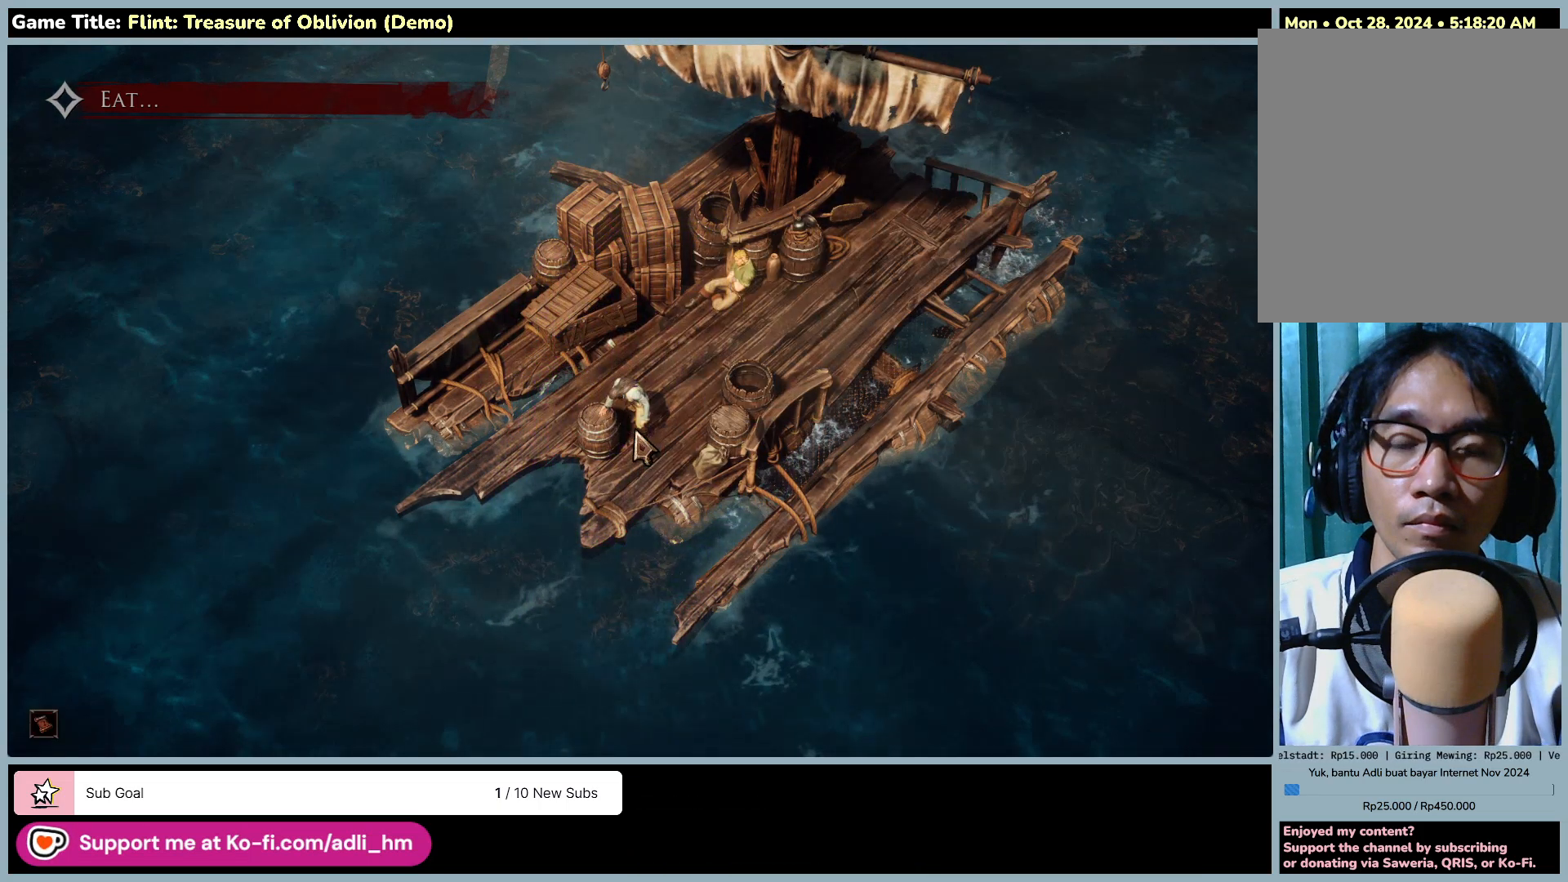
{"keys": [], "mouse": [], "events": []}
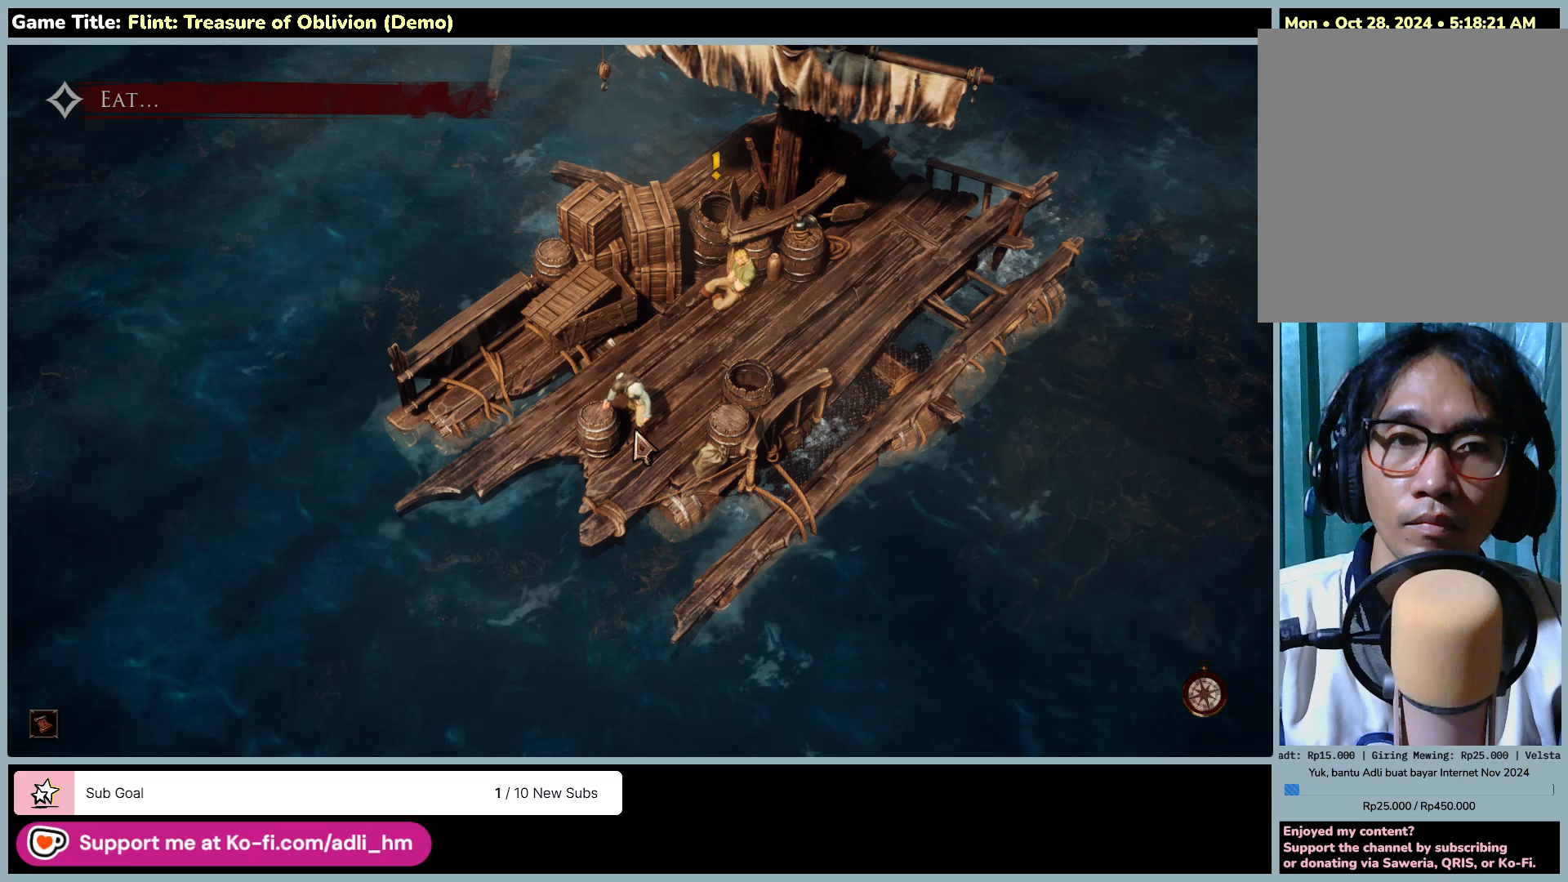
{"keys": [], "mouse": [], "events": []}
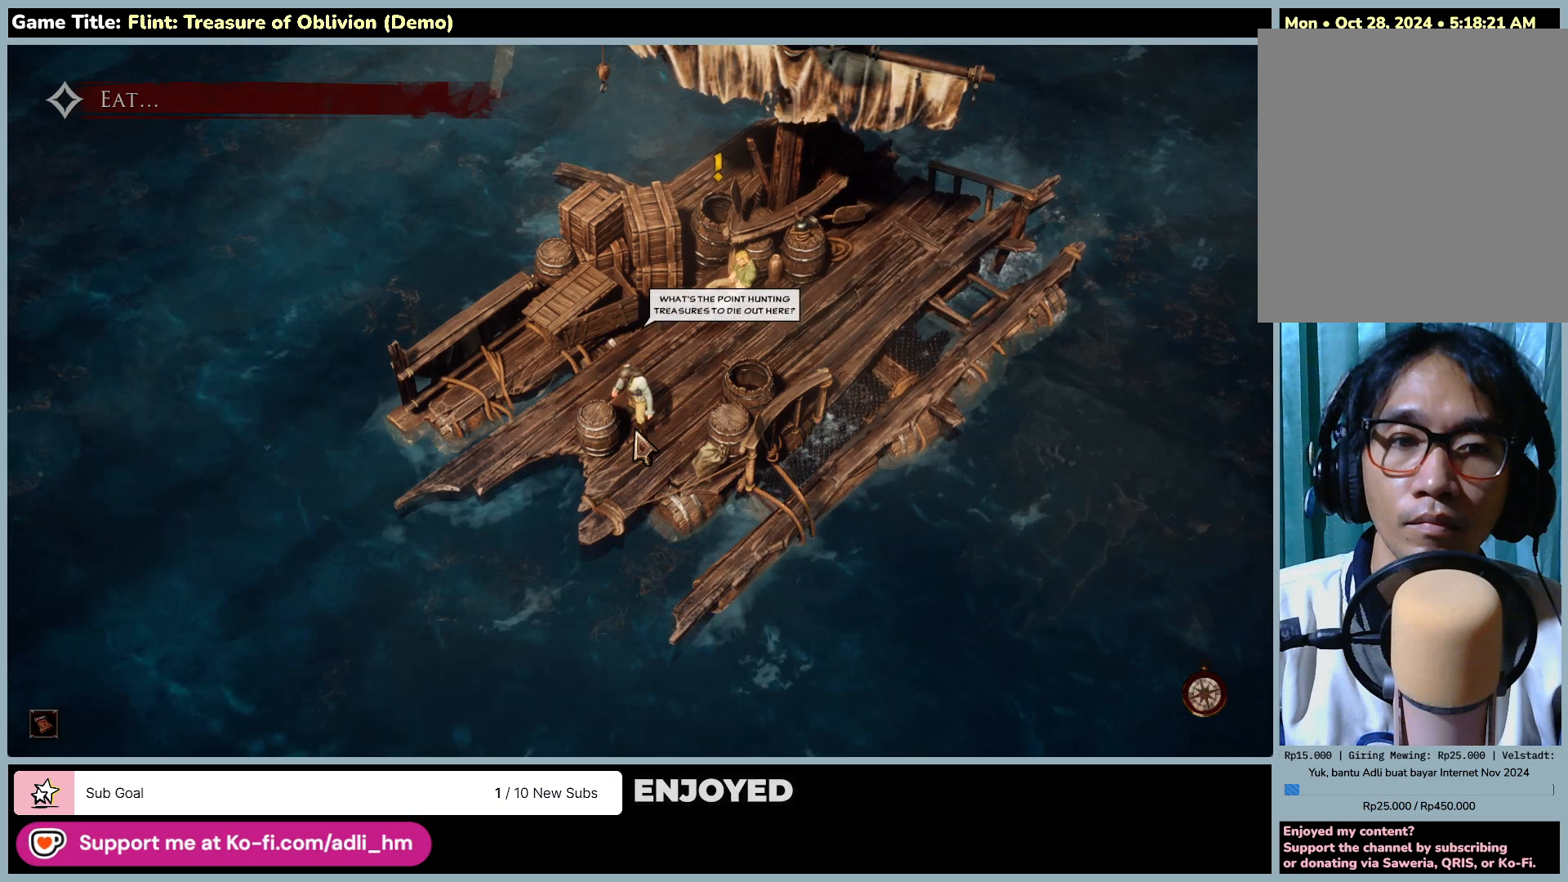
{"keys": [], "mouse": [], "events": []}
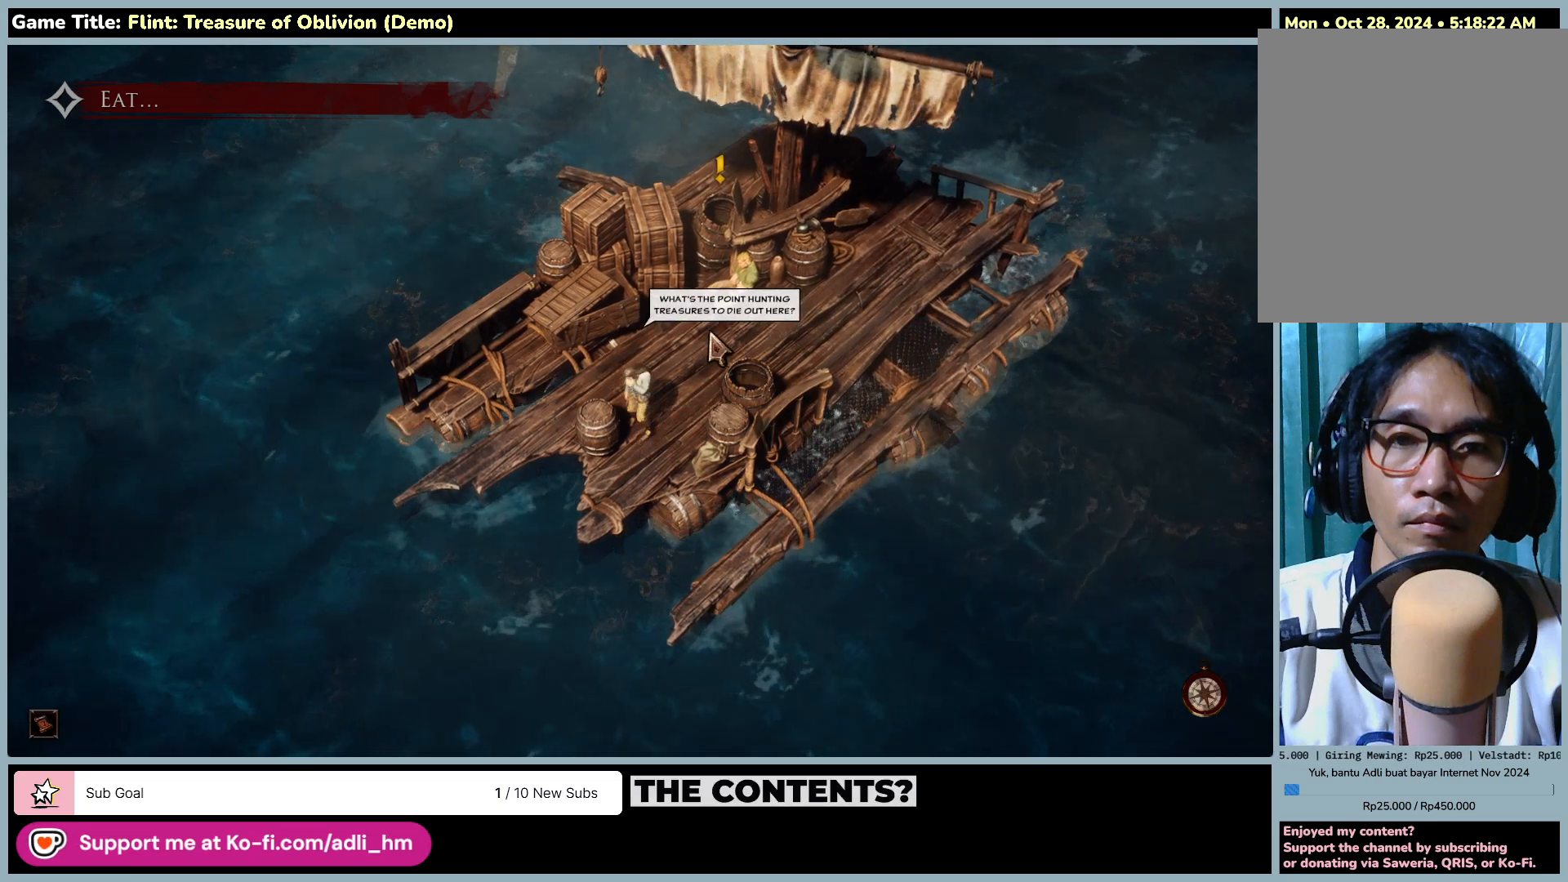
{"keys": [], "mouse": [], "events": []}
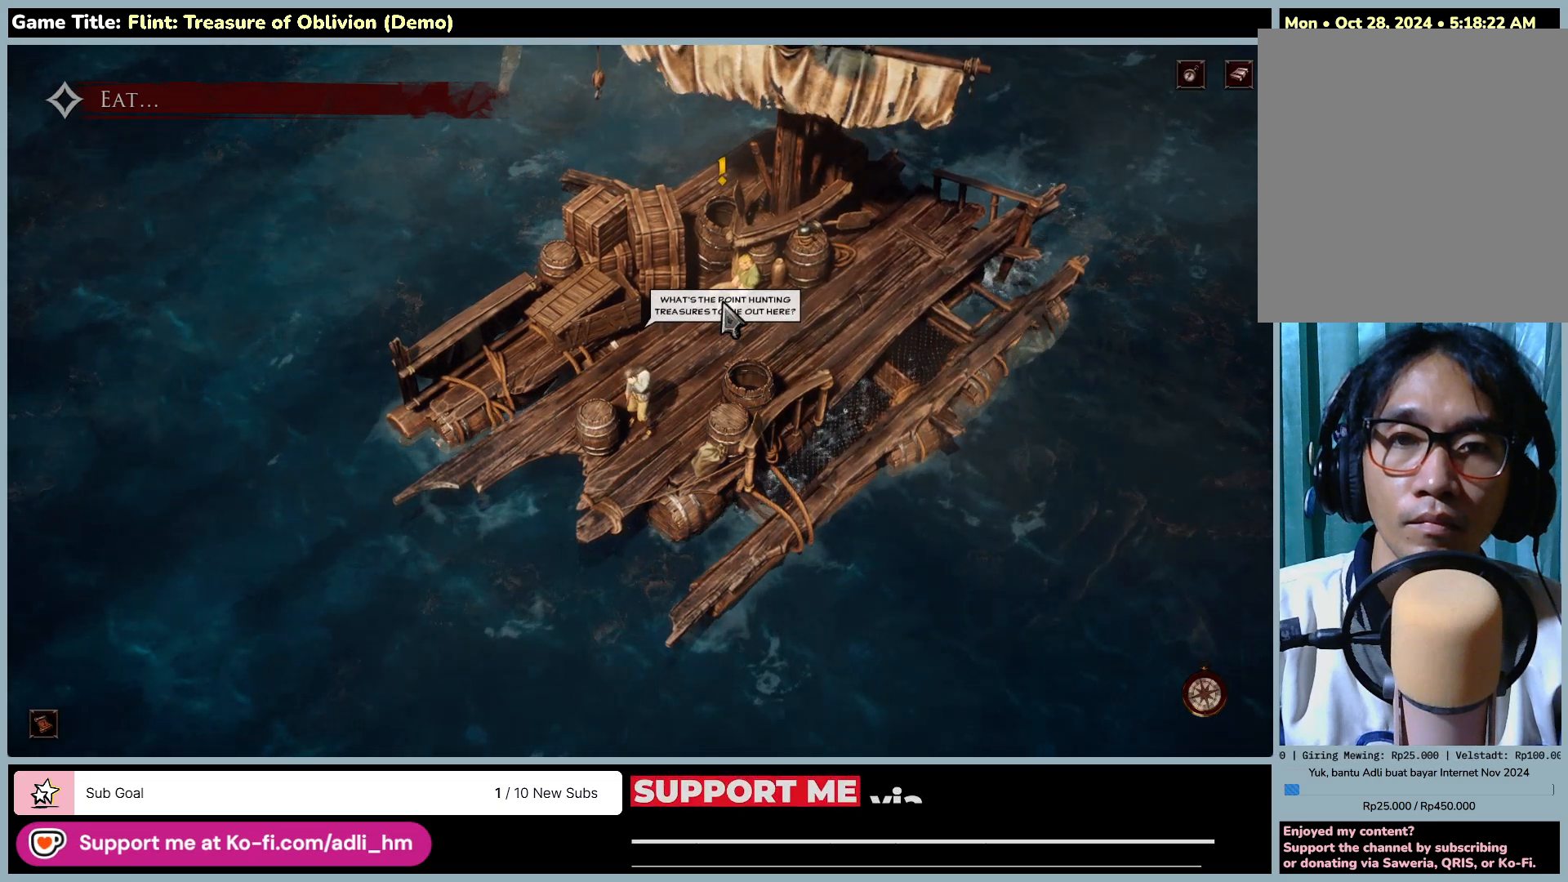
{"keys": [], "mouse": [], "events": []}
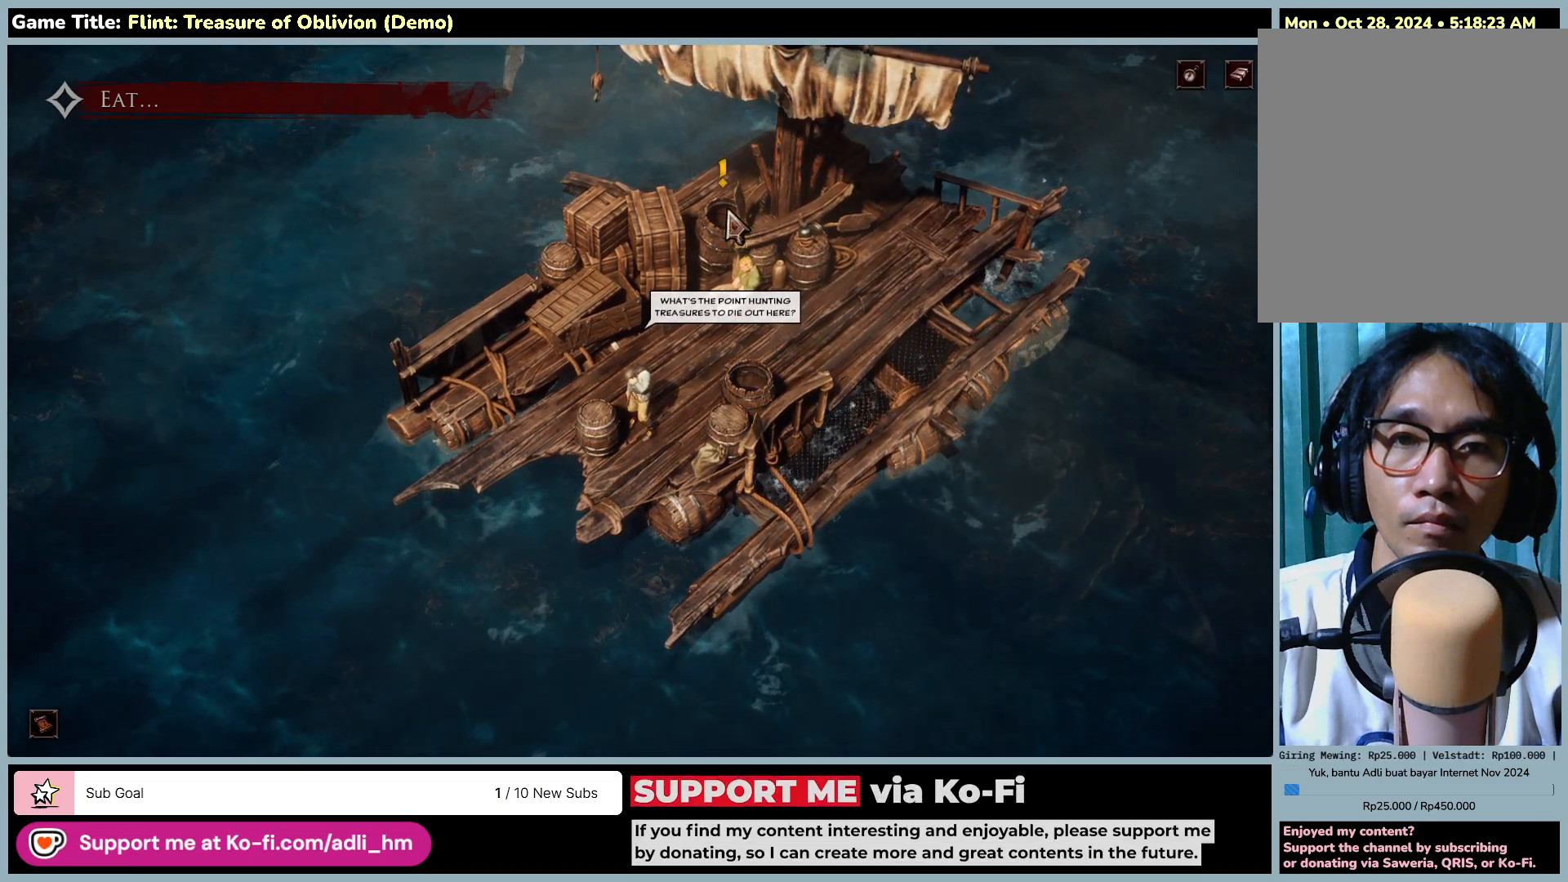
{"keys": [], "mouse": [], "events": [[17, "mouse_left", "down"], [300, "mouse_left", "up"]]}
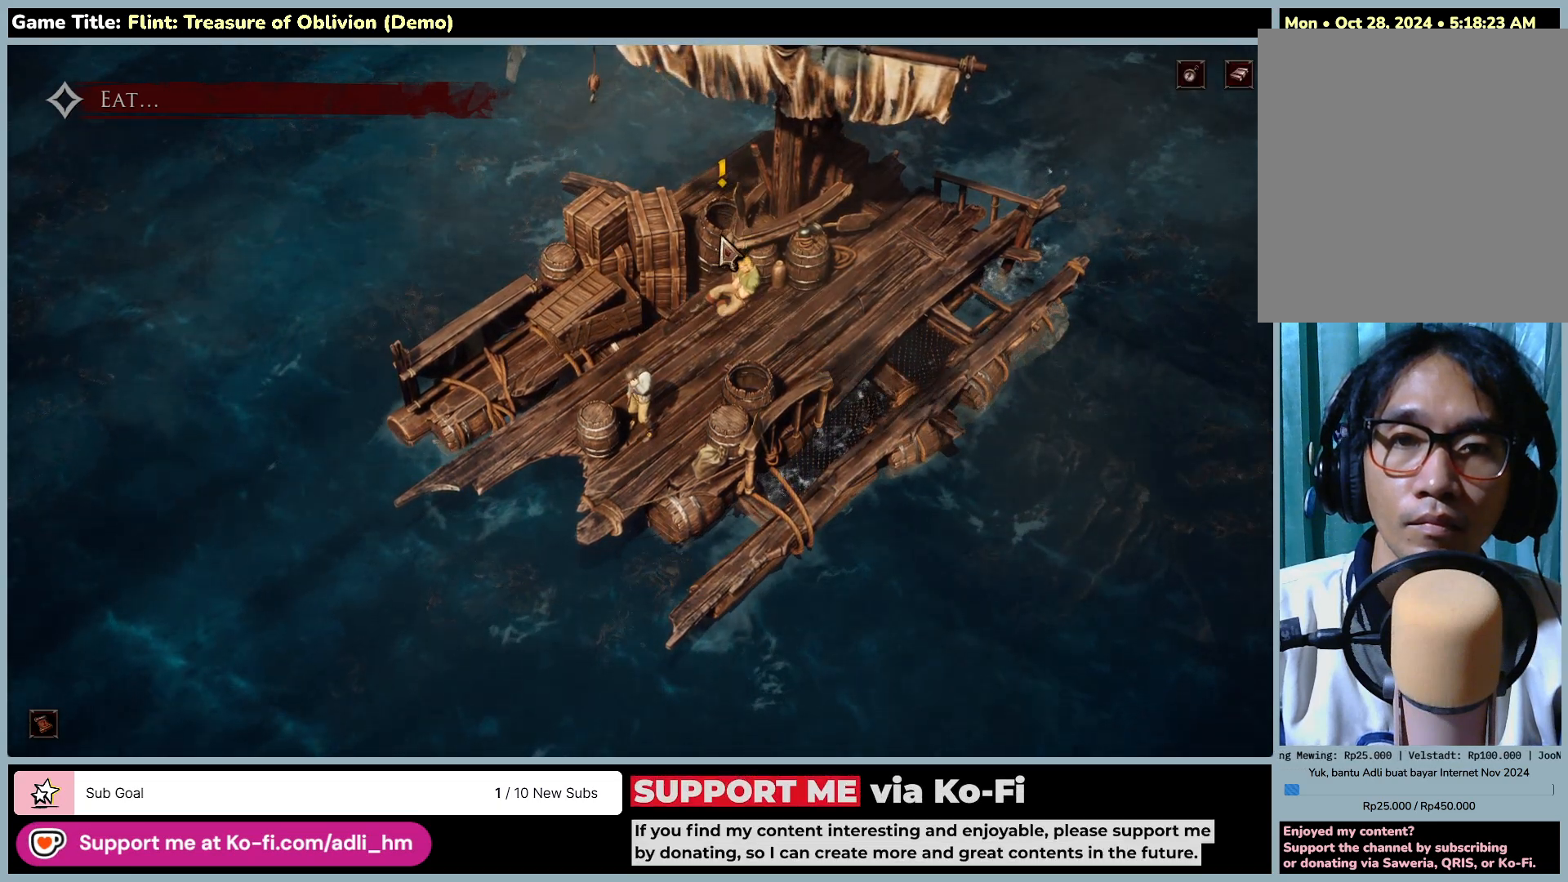
{"keys": [], "mouse": [], "events": []}
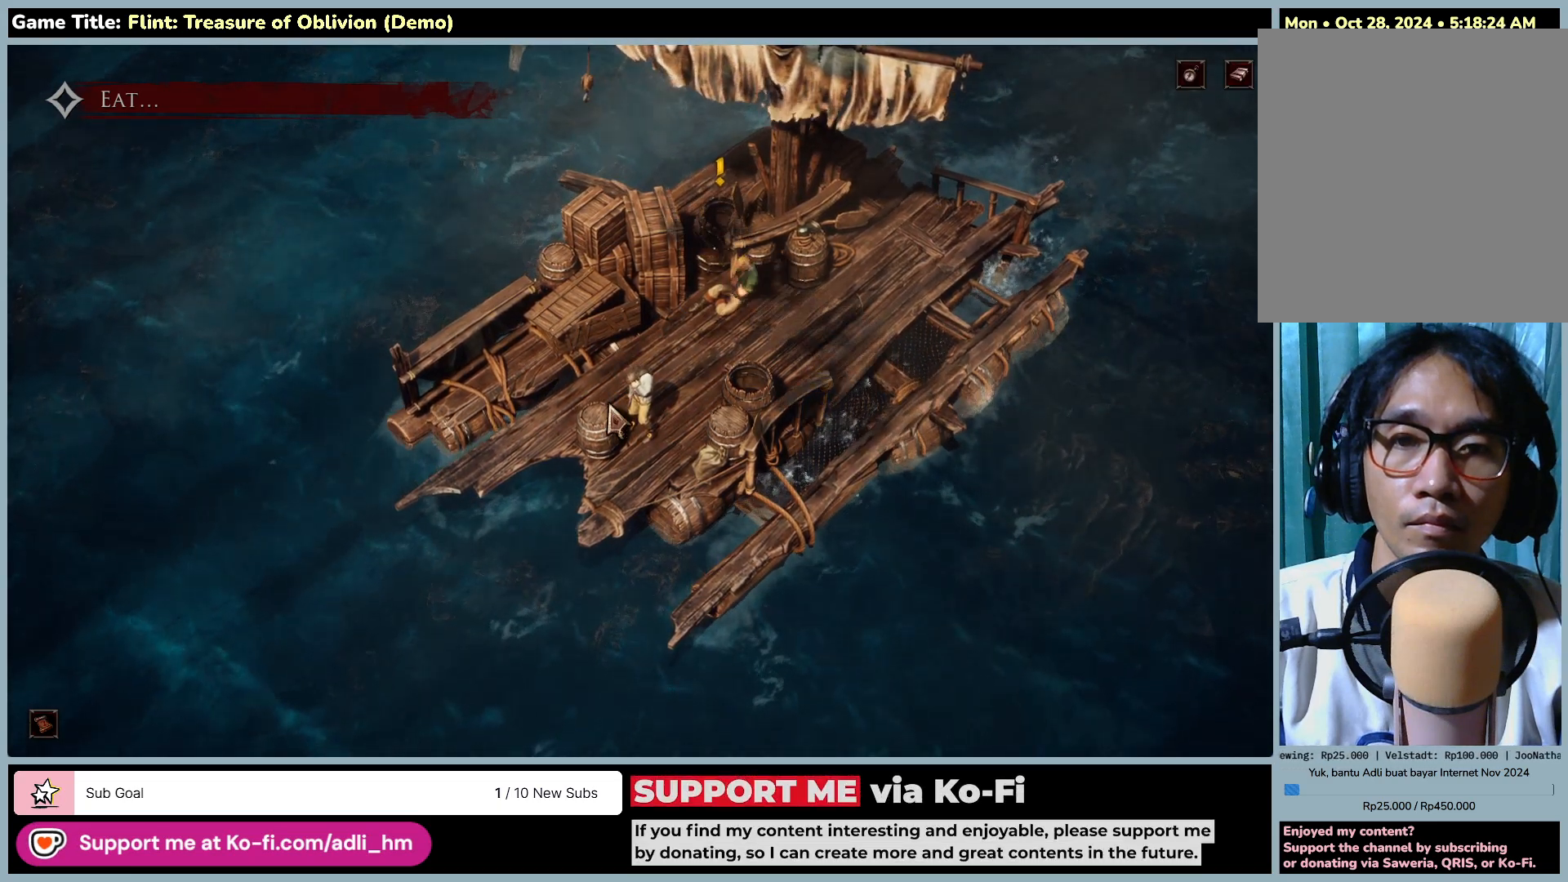
{"keys": [], "mouse": [], "events": []}
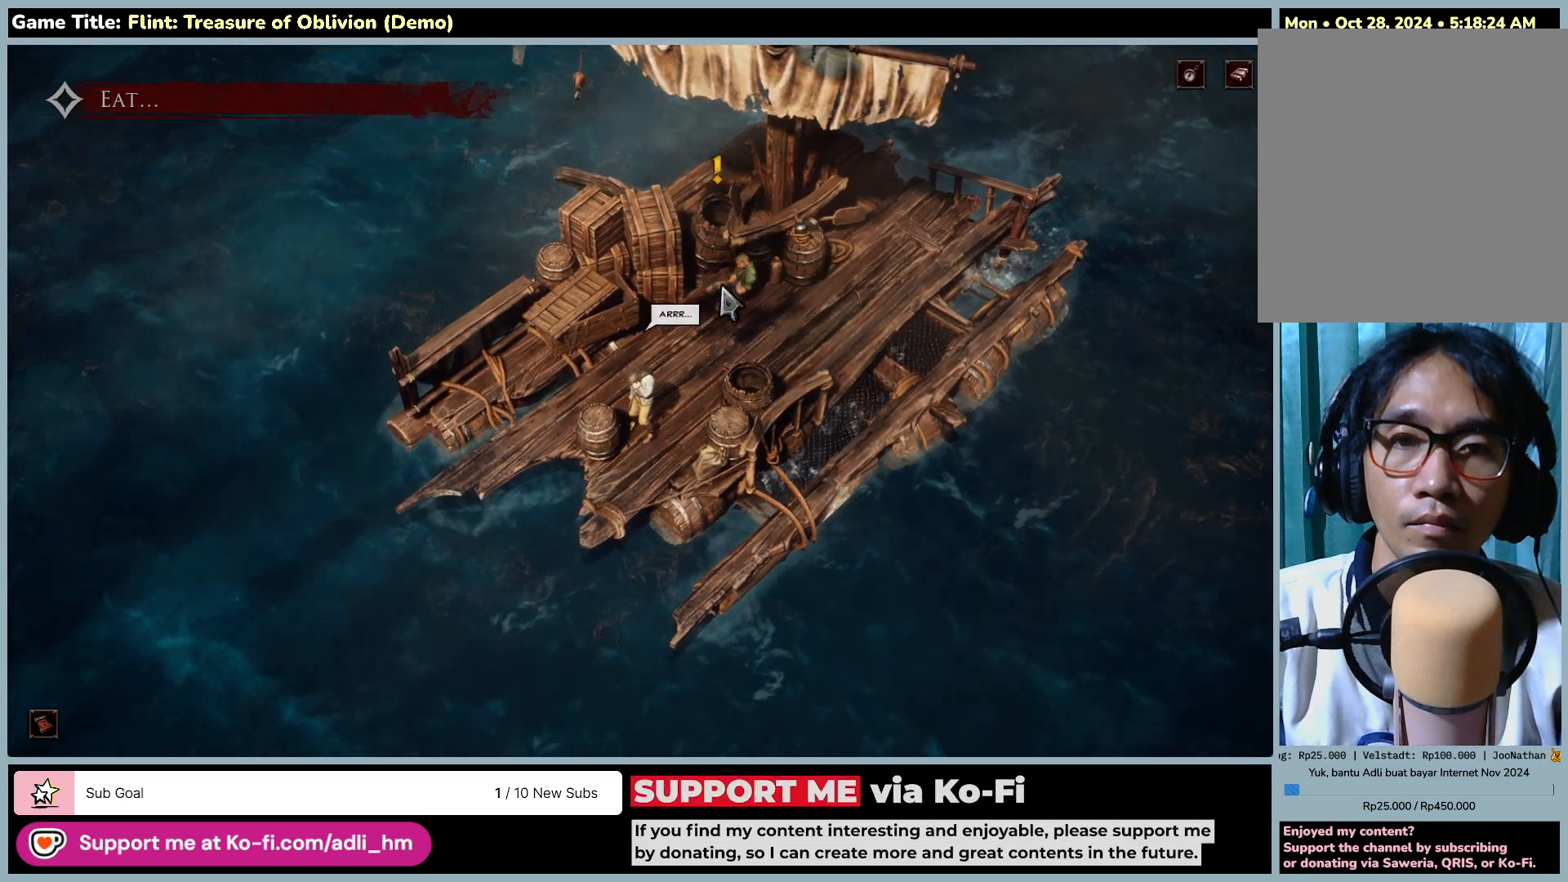
{"keys": [], "mouse": [], "events": []}
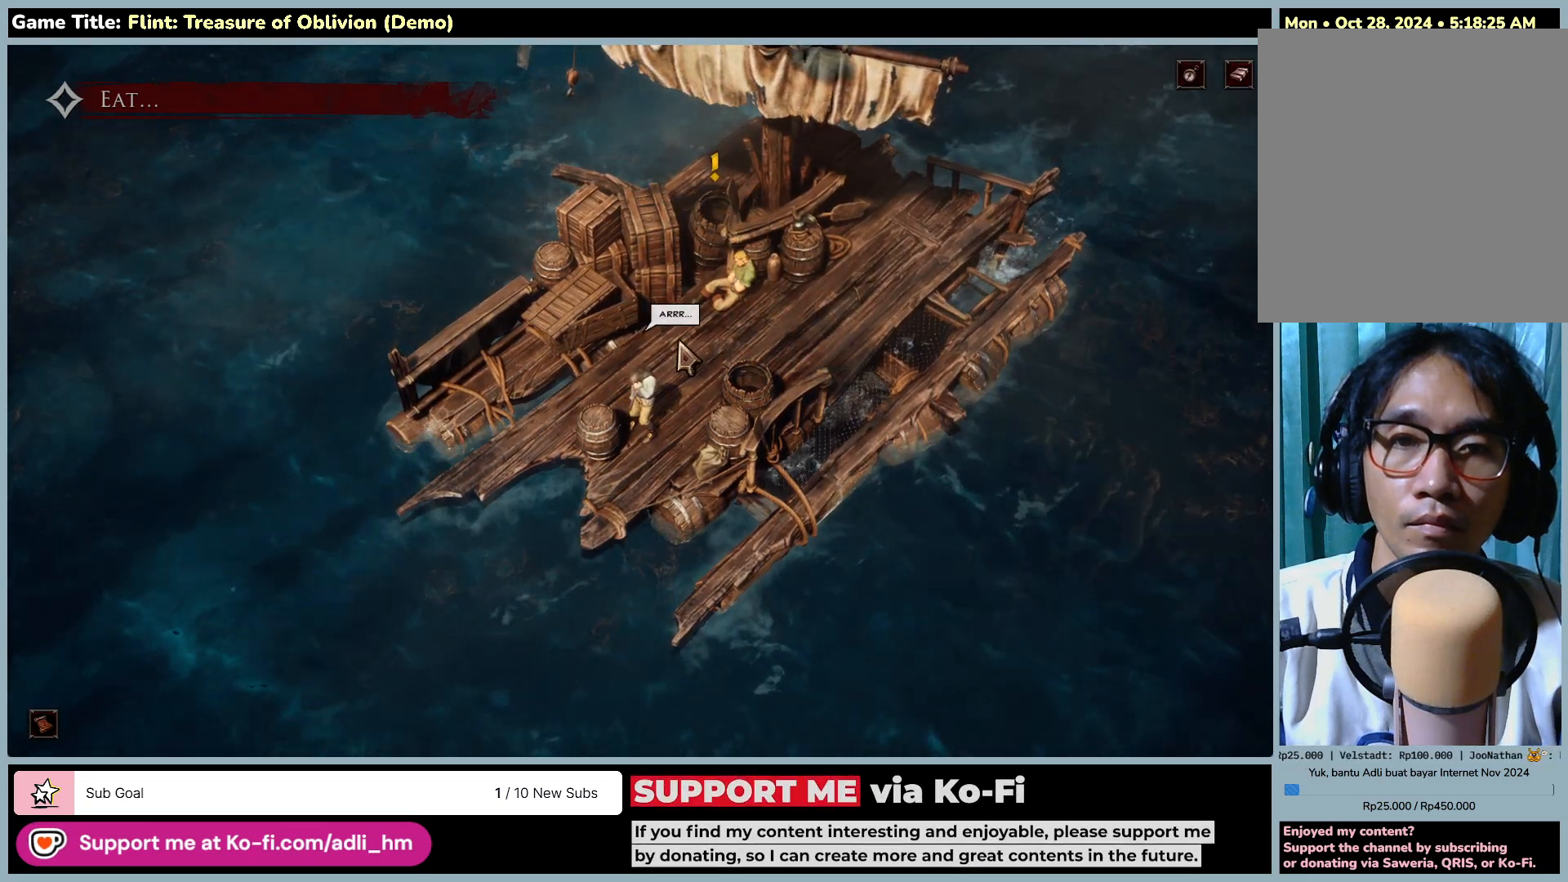
{"keys": [], "mouse": [], "events": []}
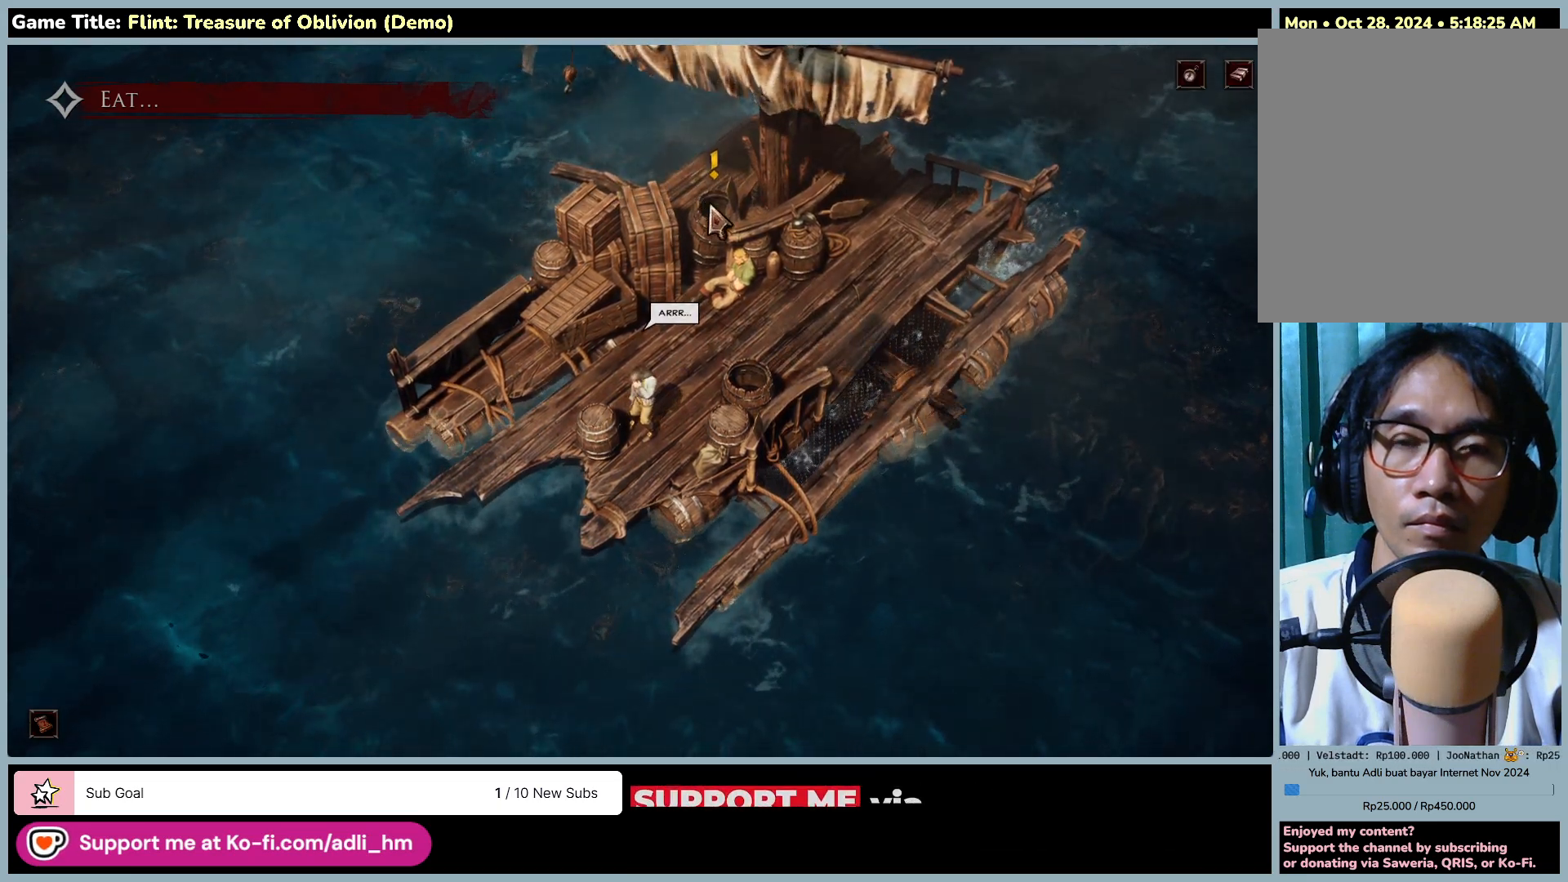
{"keys": [], "mouse": [], "events": []}
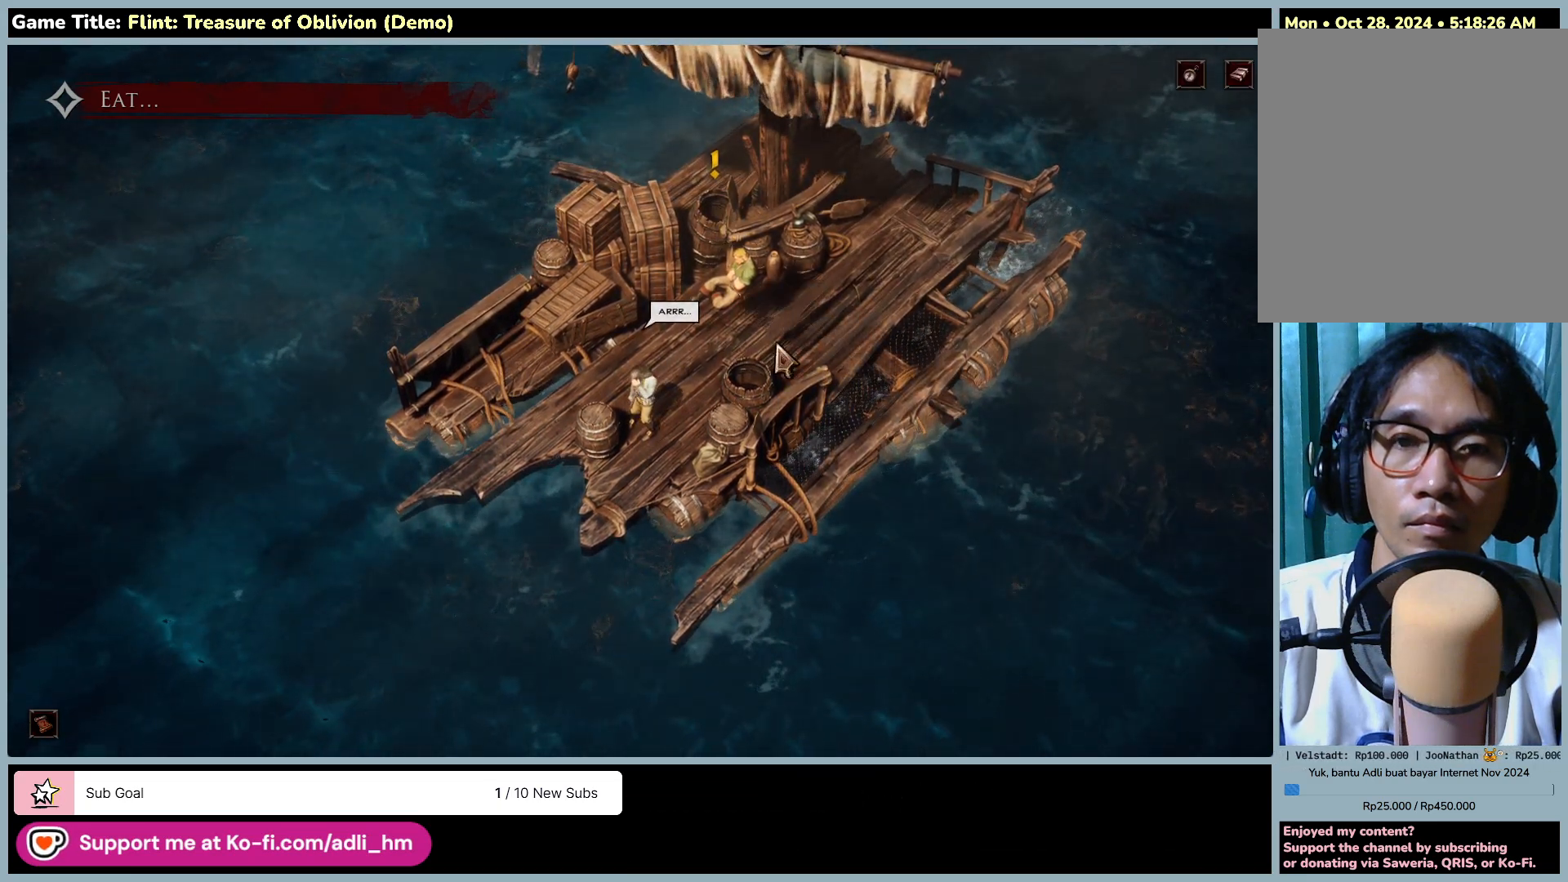
{"keys": [], "mouse": [], "events": []}
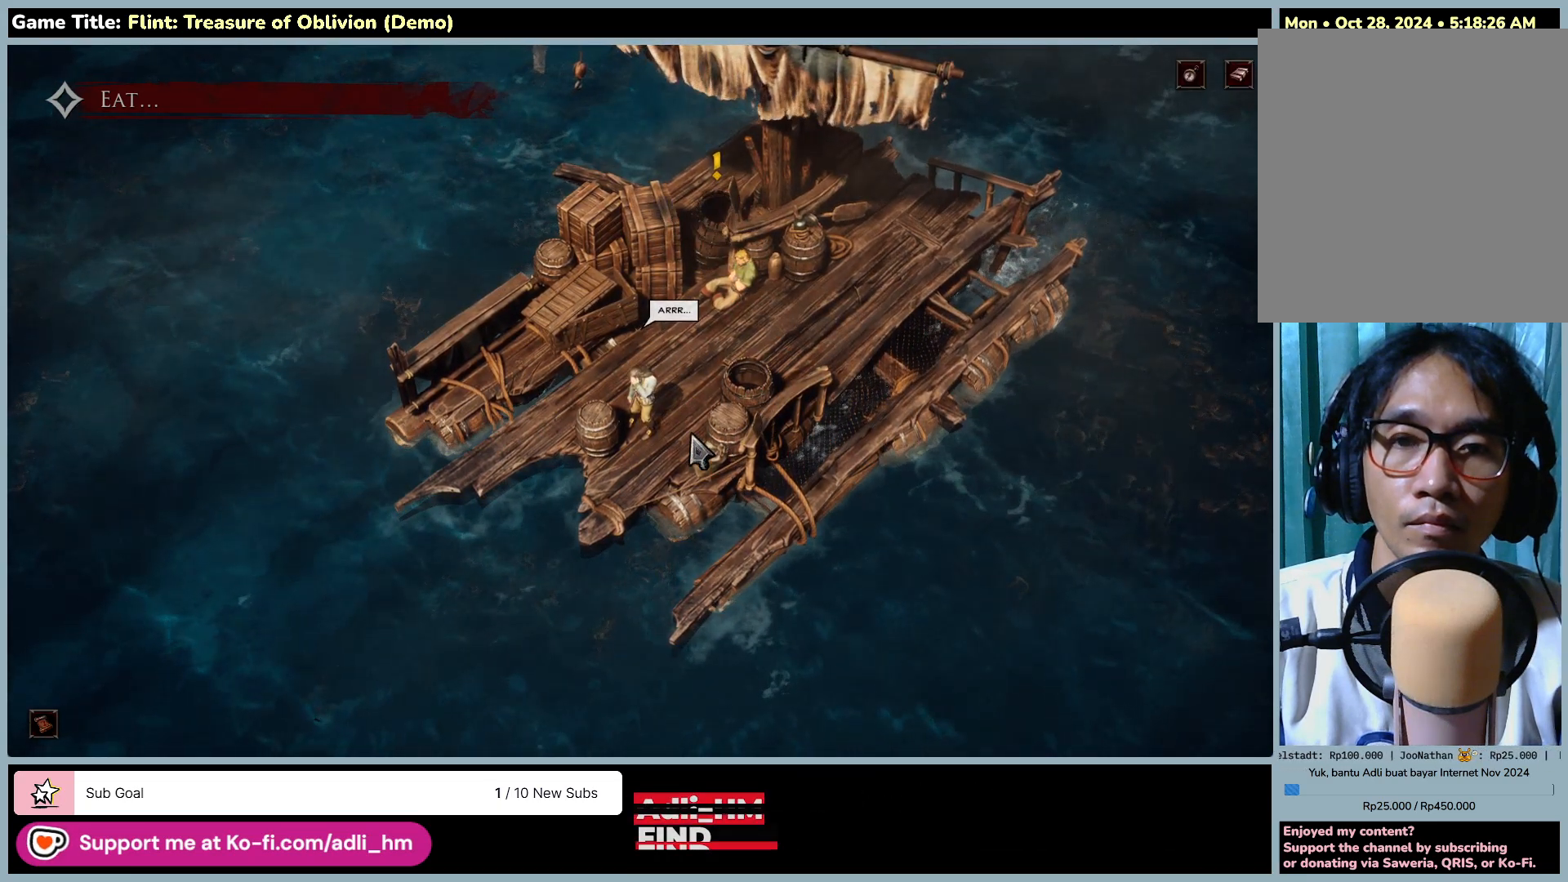
{"keys": [], "mouse": [], "events": [[117, "mouse_left", "down"], [417, "mouse_left", "up"]]}
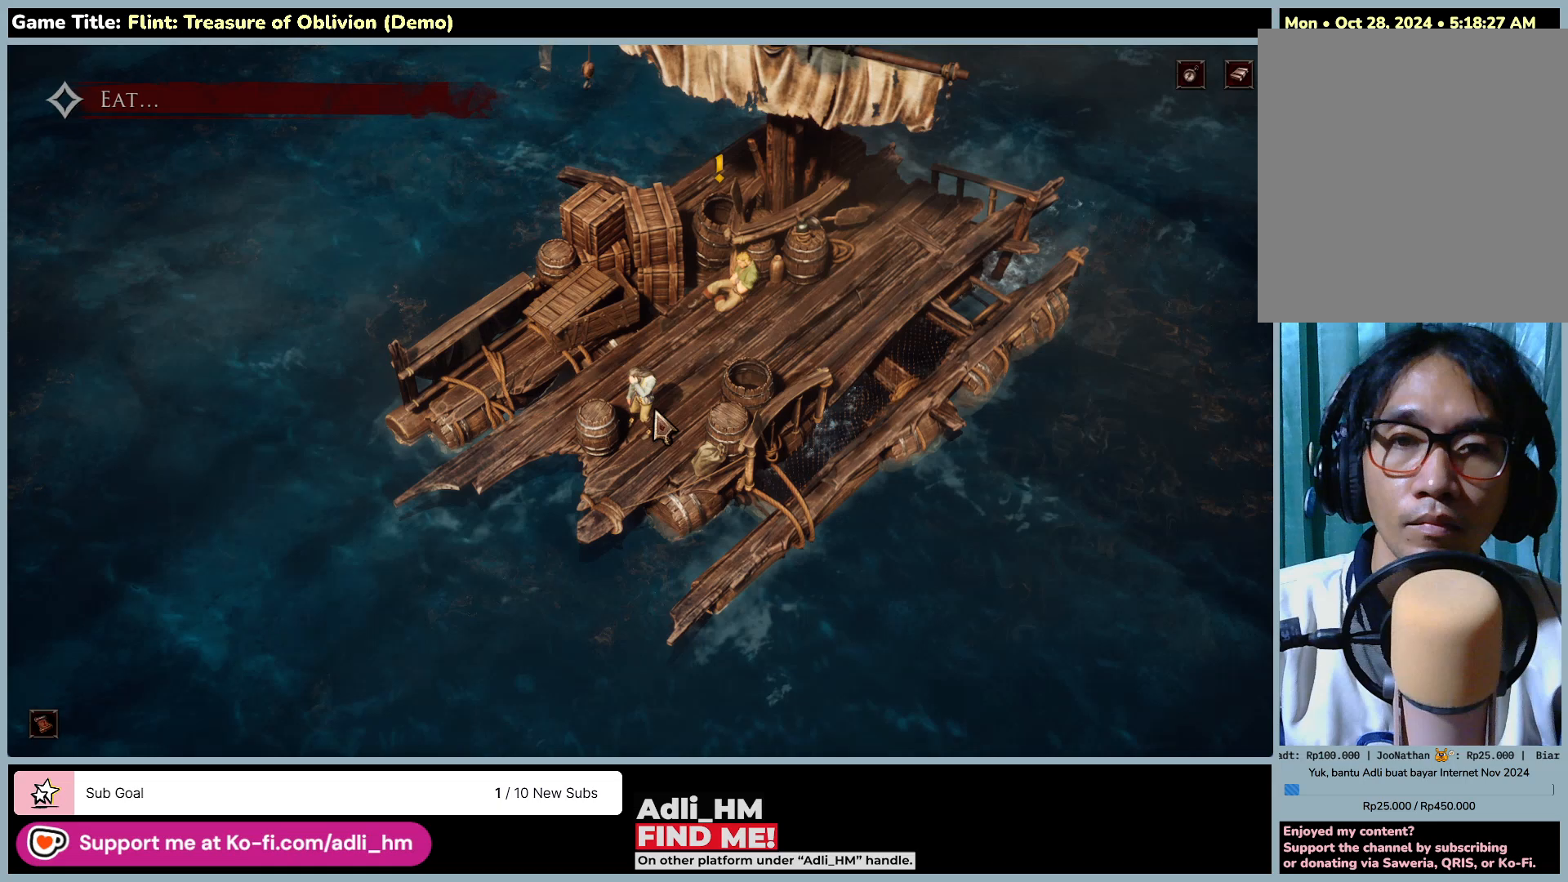
{"keys": [], "mouse": [], "events": []}
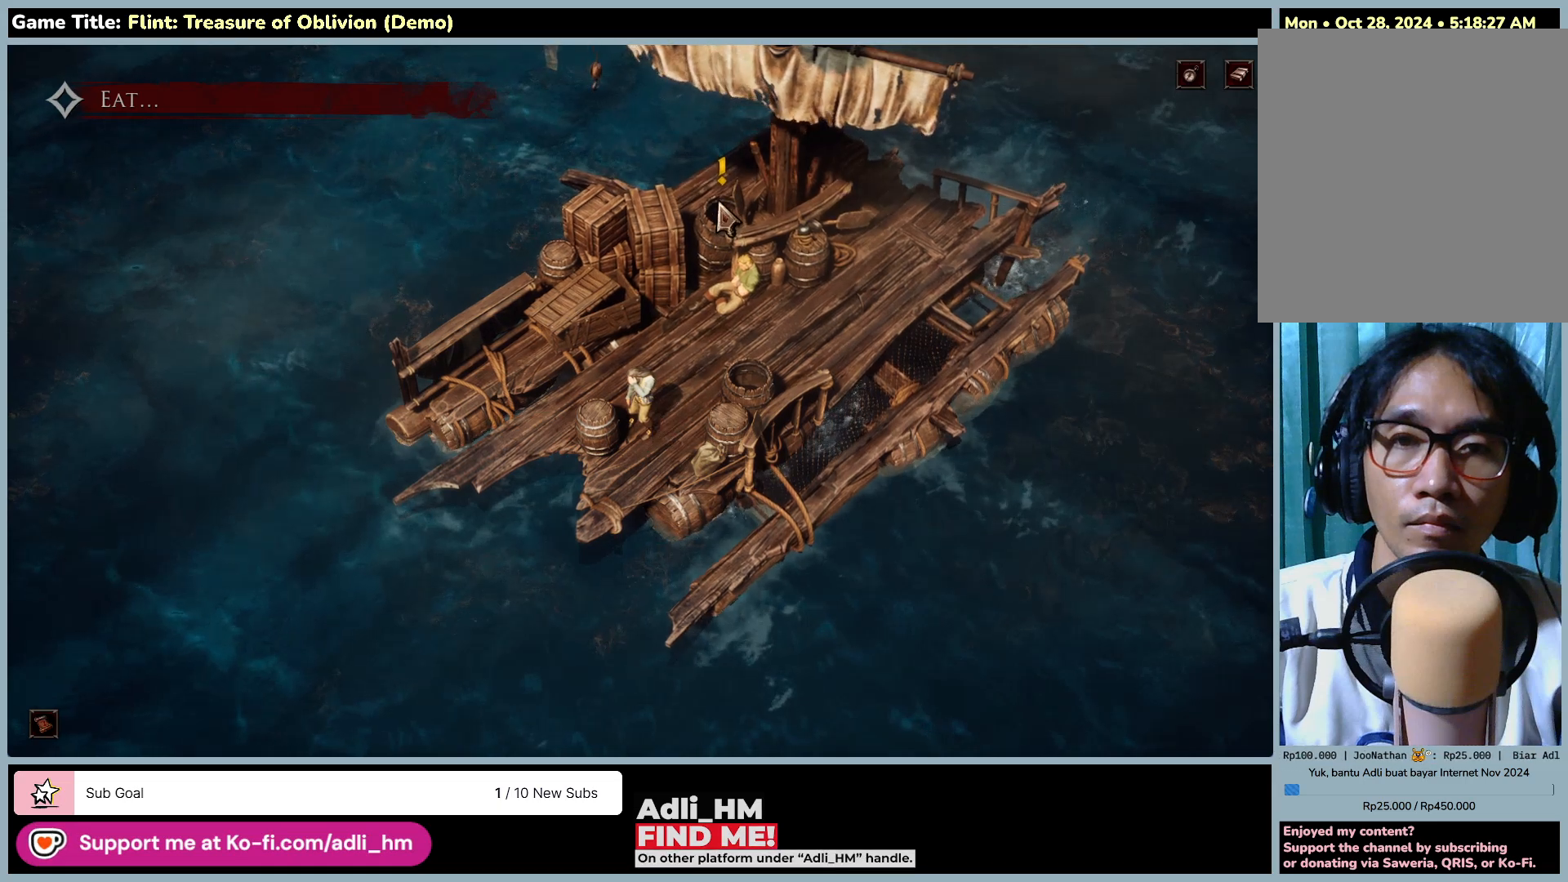
{"keys": [], "mouse": [], "events": []}
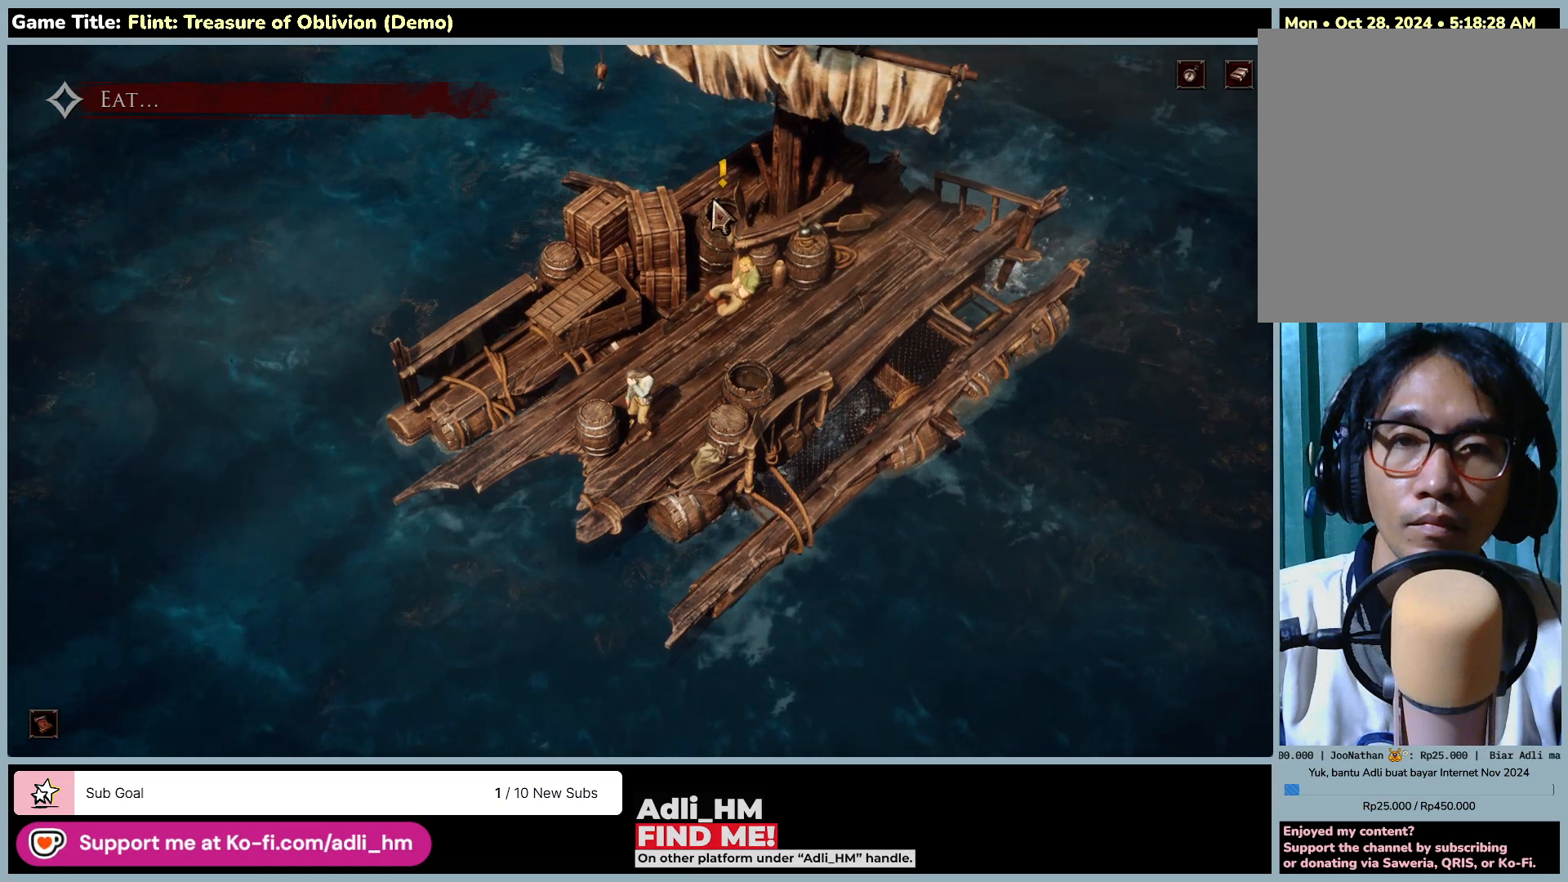
{"keys": [], "mouse": ["left"], "events": [[17, "mouse_left", "down"]]}
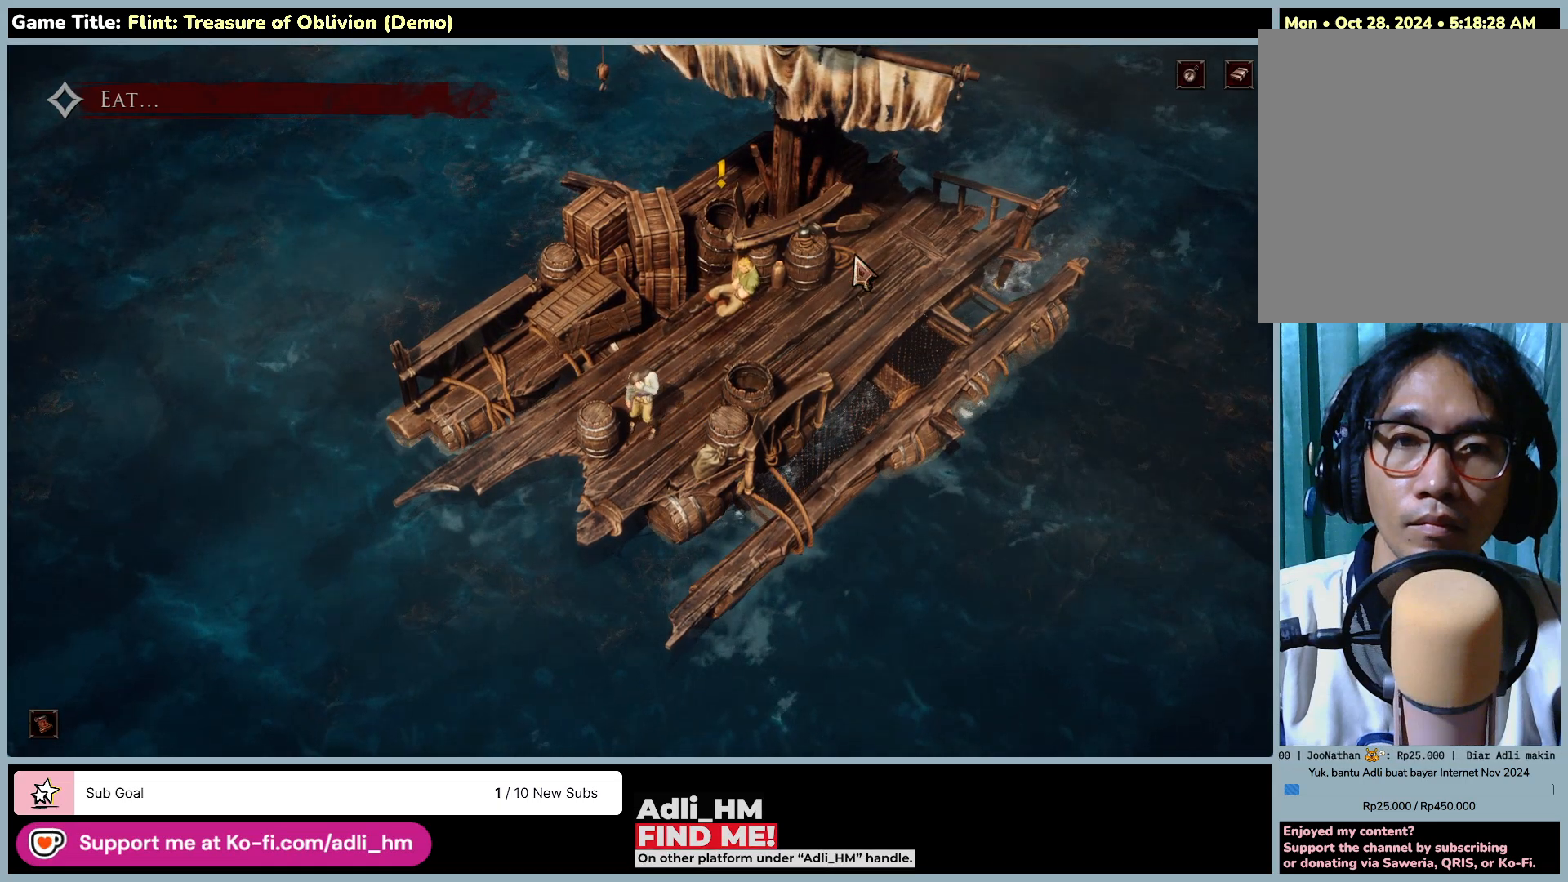
{"keys": [], "mouse": ["left"], "events": [[200, "mouse_left", "up"], [333, "mouse_left", "down"]]}